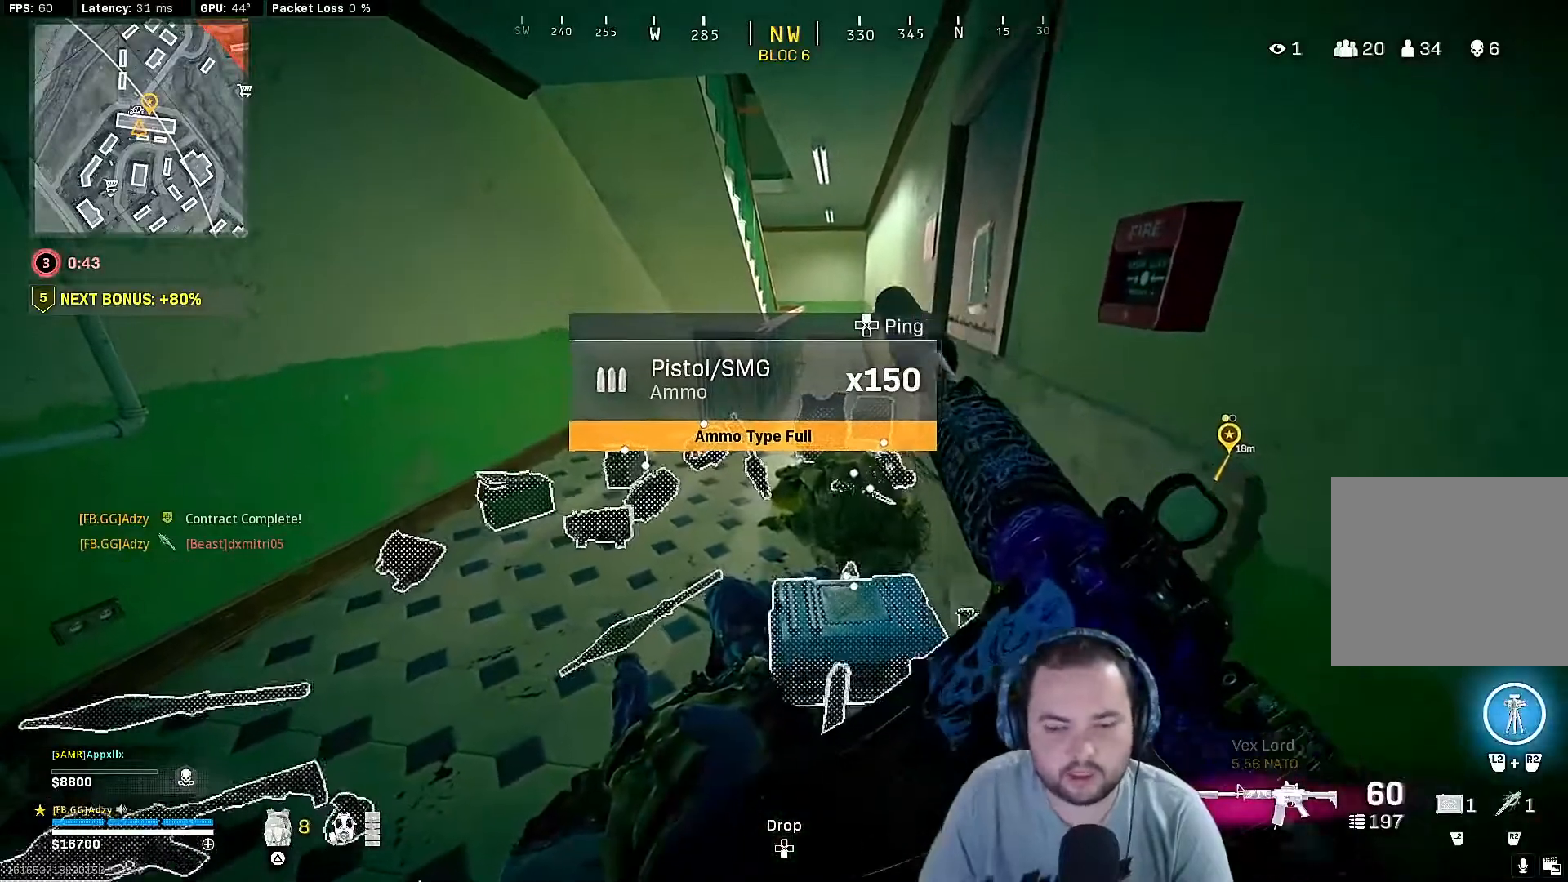
Gameplay with a controller (PlayStation layout); each line is a JSON object with the inputs held at the frame after it. "events" lists button and stick changes between this image and that frame as [ms after this image, input, new state], when the widget could be followed in between.
{"buttons": [], "left_stick": "center", "right_stick": "center", "events": []}
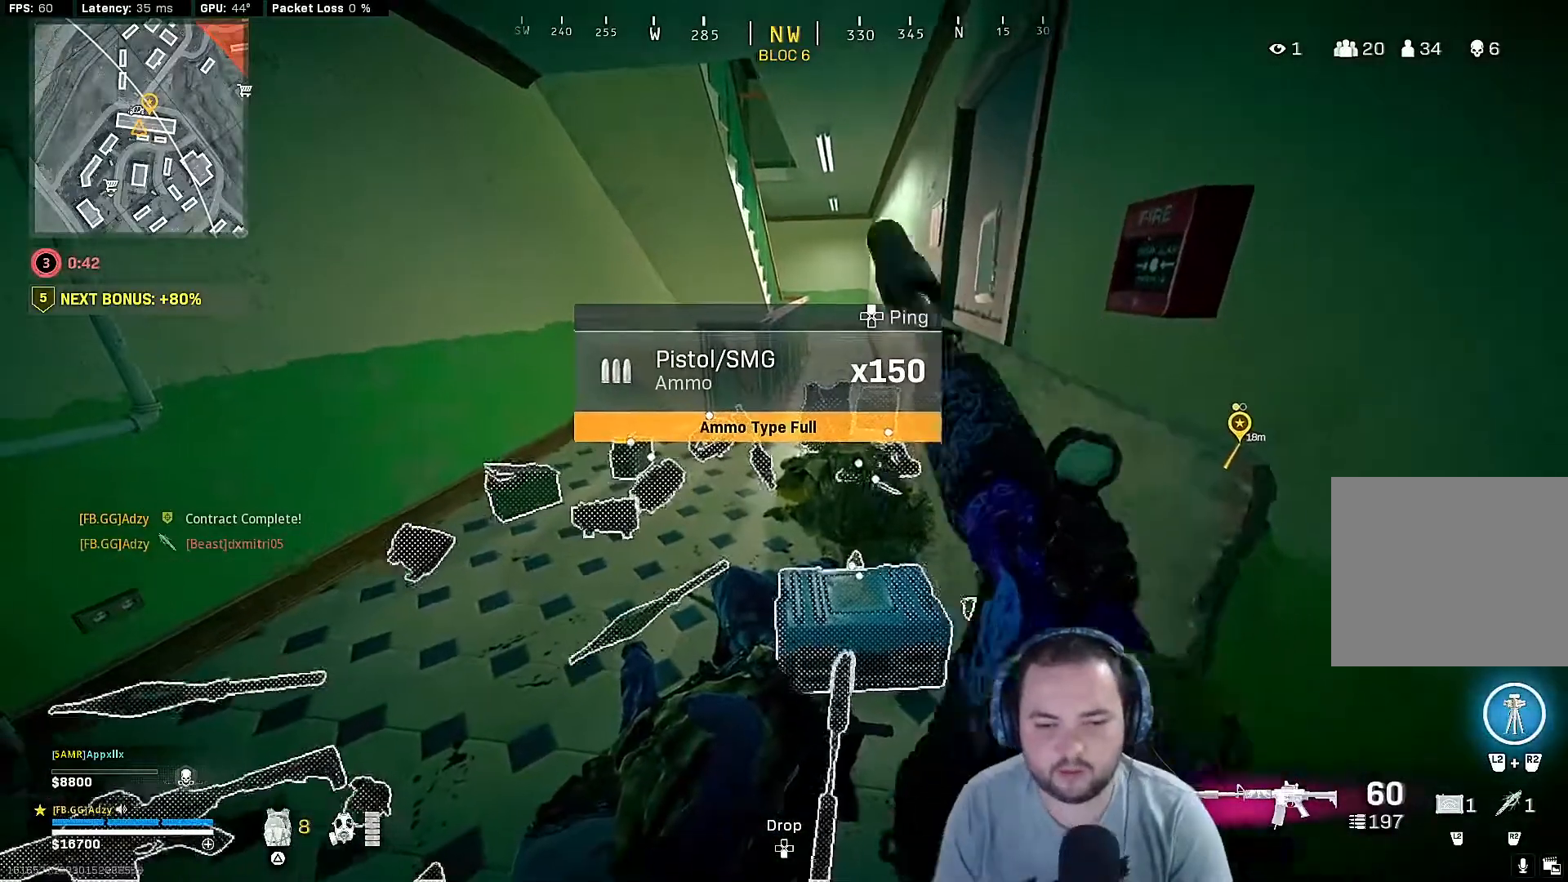
{"buttons": [], "left_stick": "center", "right_stick": "center", "events": []}
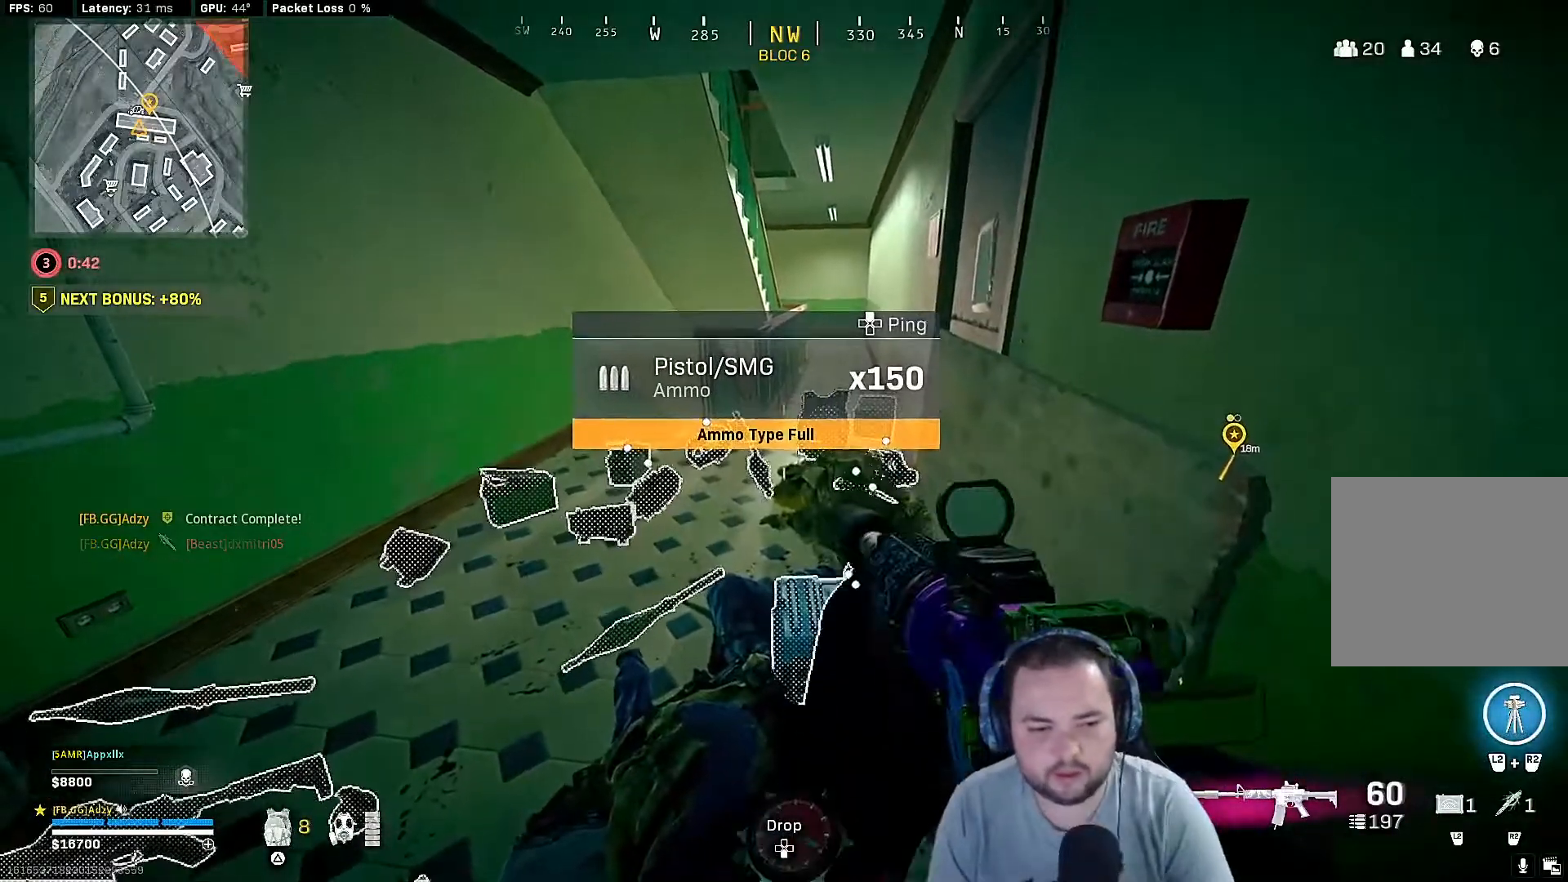
{"buttons": [], "left_stick": "center", "right_stick": "center", "events": []}
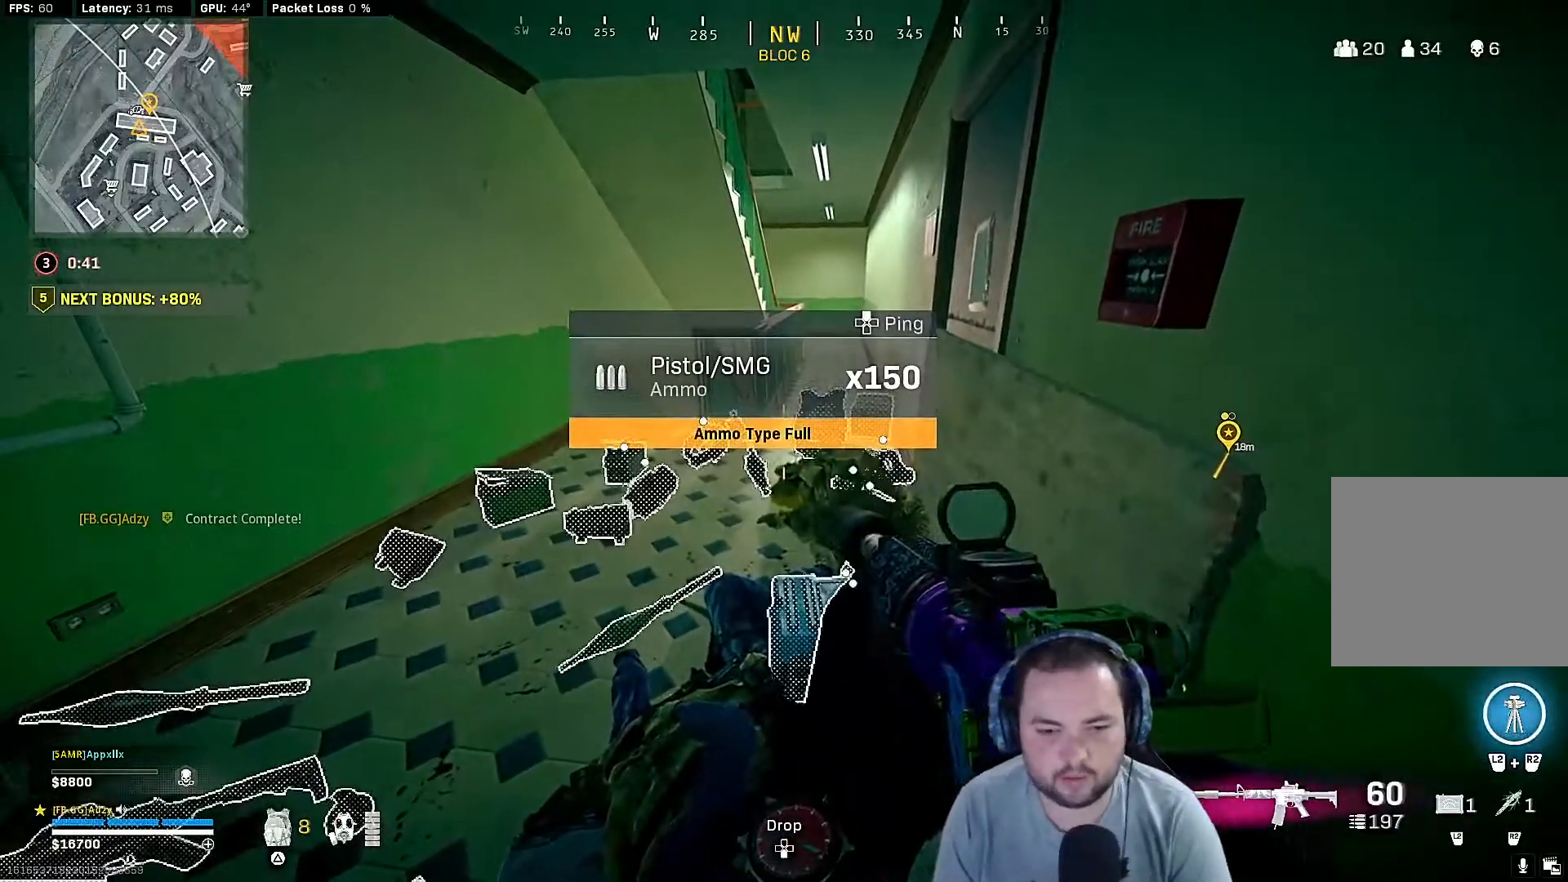
{"buttons": [], "left_stick": "center", "right_stick": "down-right", "events": [[67, "left_stick", "down-left"], [167, "left_stick", "left"], [233, "right_stick", "down-right"], [400, "left_stick", "center"]]}
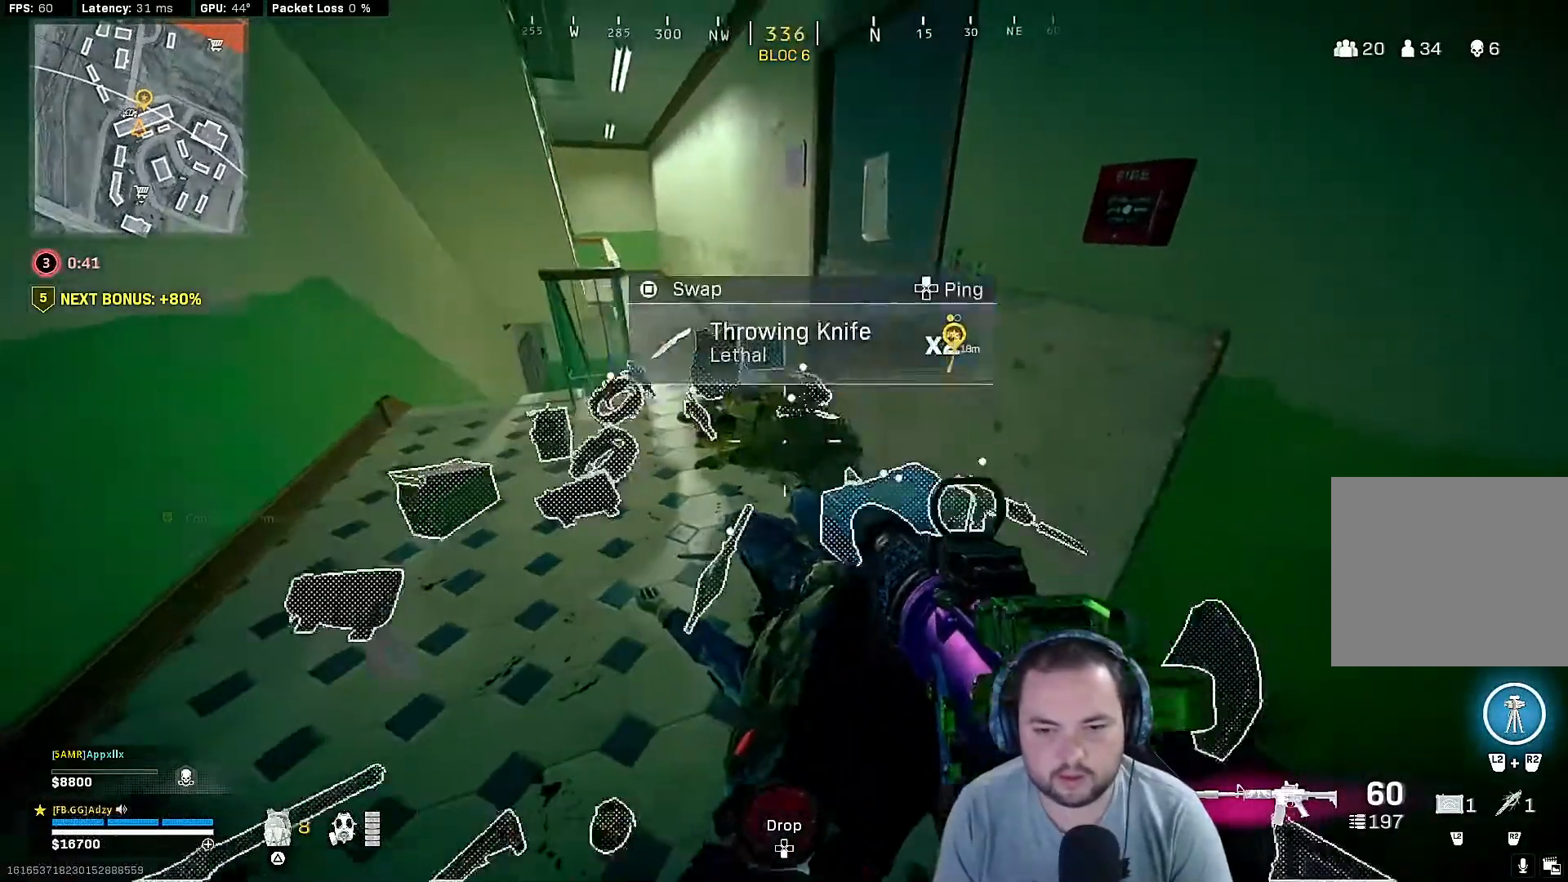
{"buttons": [], "left_stick": "center", "right_stick": "center", "events": [[267, "left_stick", "down-right"], [333, "right_stick", "center"], [367, "left_stick", "center"]]}
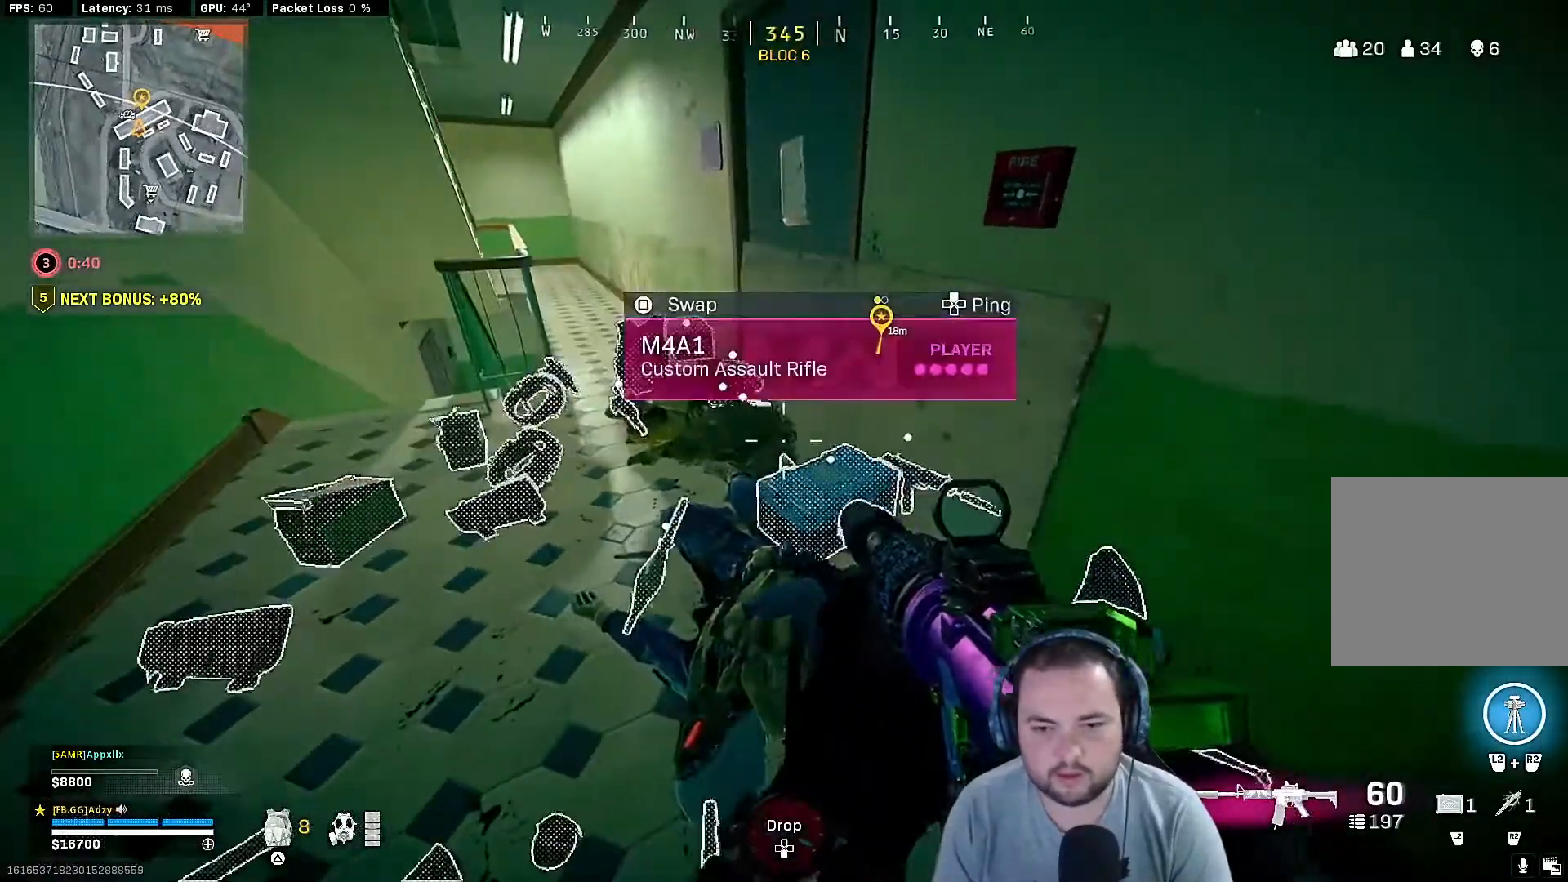
{"buttons": [], "left_stick": "center", "right_stick": "center", "events": [[233, "left_stick", "down-right"], [300, "left_stick", "center"]]}
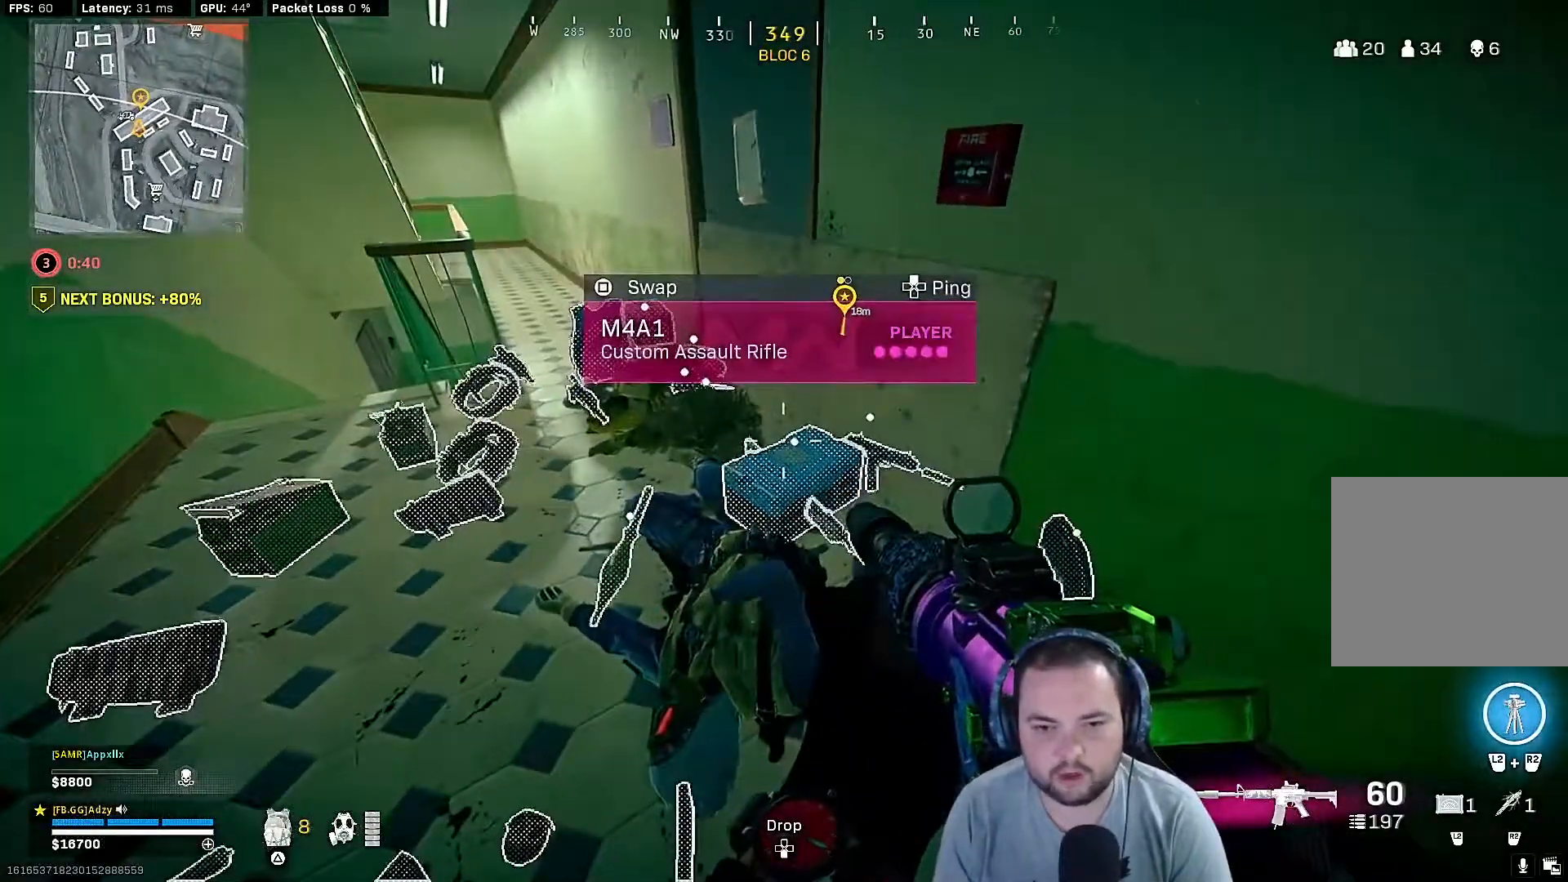
{"buttons": [], "left_stick": "center", "right_stick": "center", "events": []}
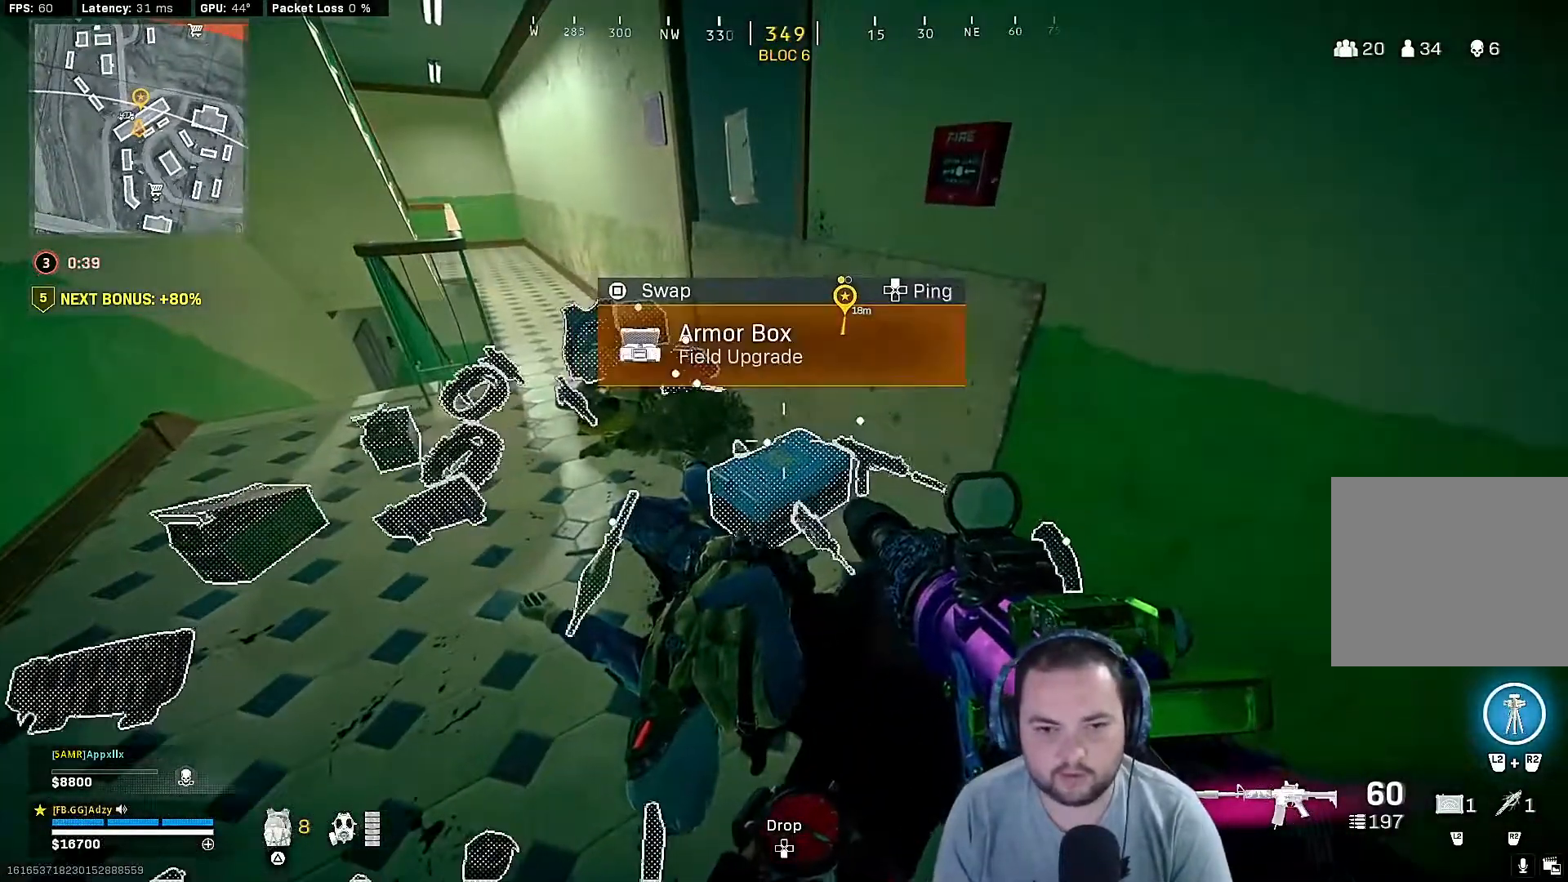
{"buttons": [], "left_stick": "center", "right_stick": "center", "events": []}
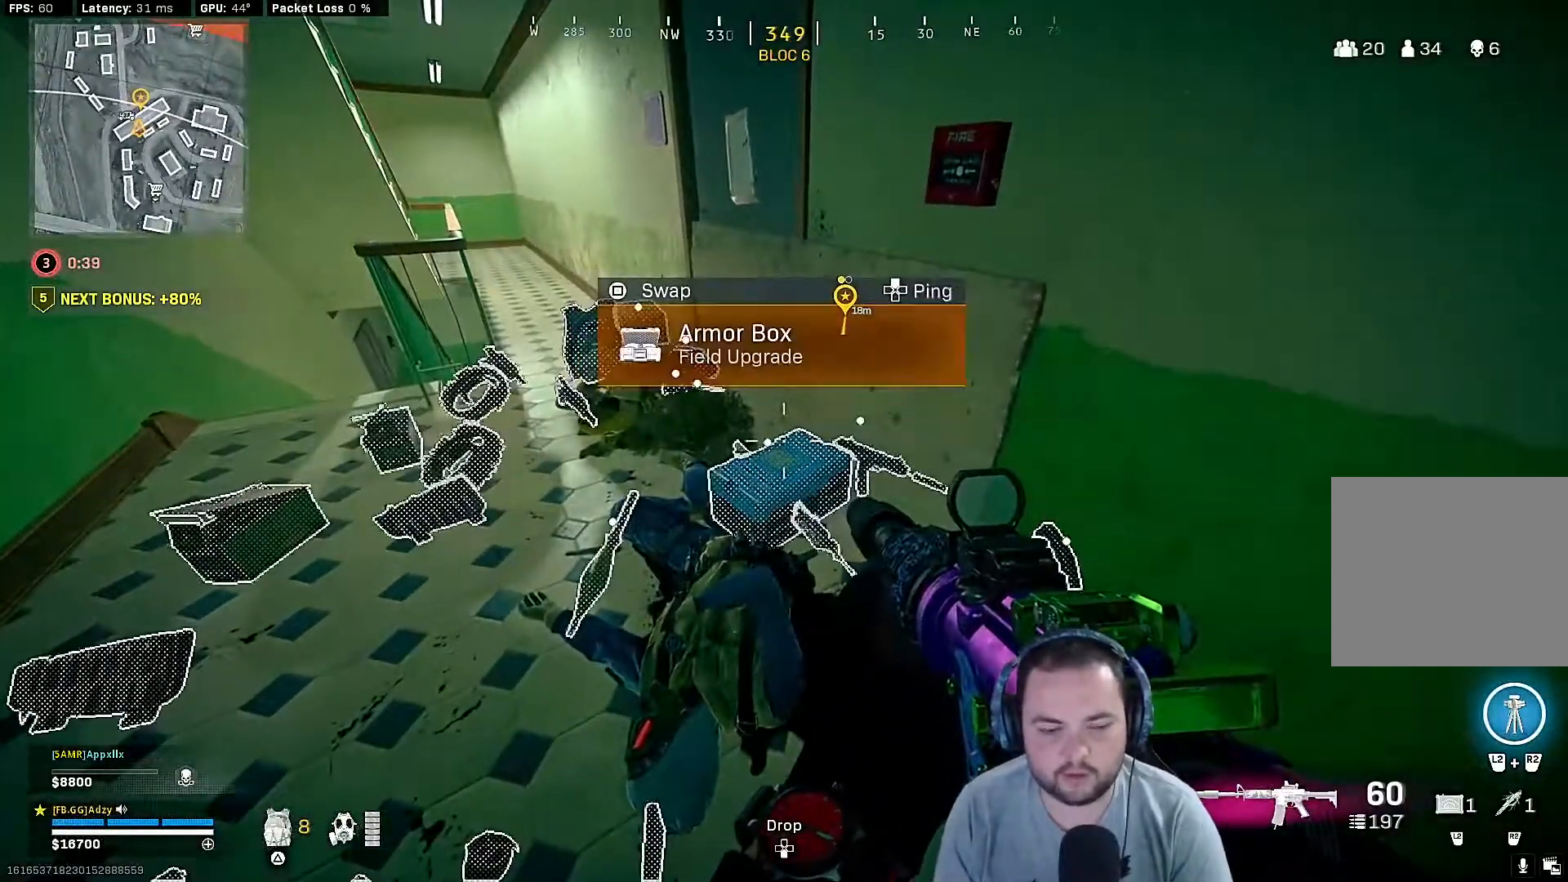
{"buttons": [], "left_stick": "center", "right_stick": "center", "events": []}
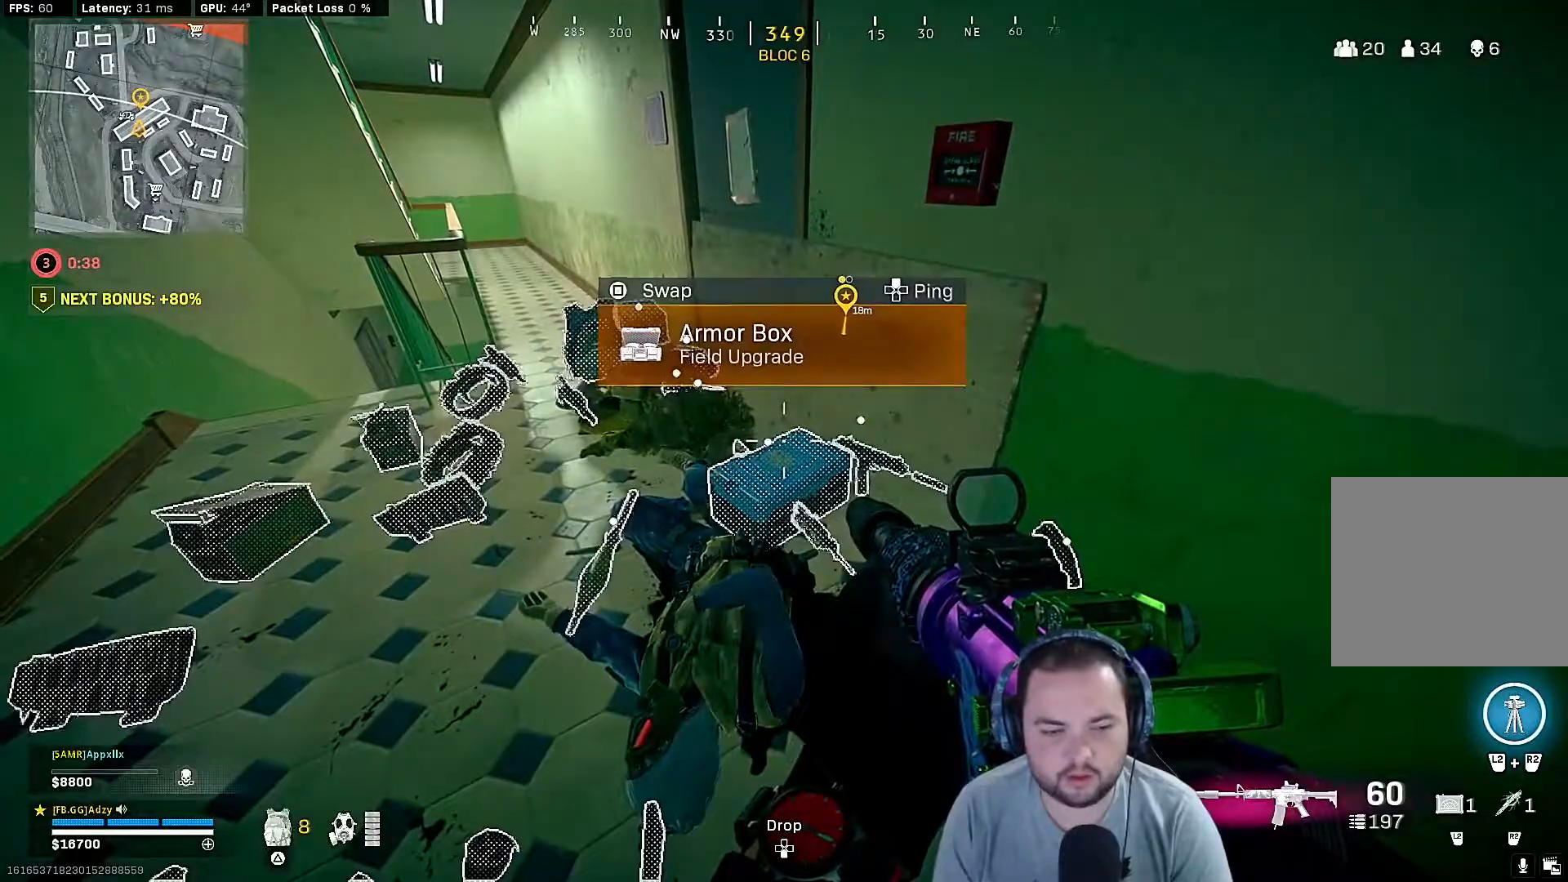
{"buttons": [], "left_stick": "right", "right_stick": "center", "events": [[433, "left_stick", "right"]]}
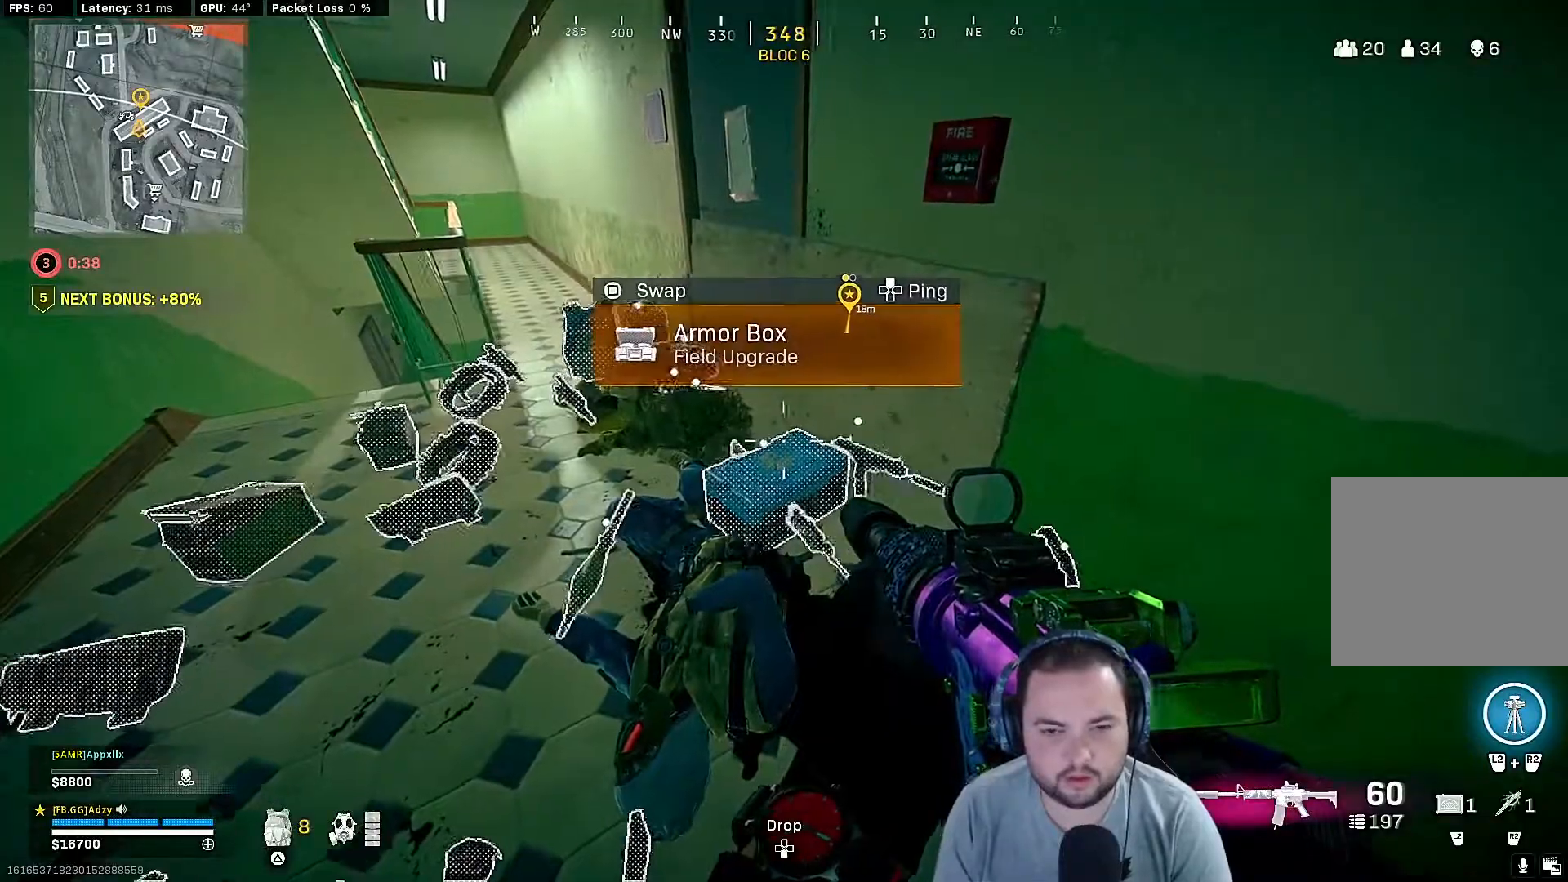
{"buttons": [], "left_stick": "center", "right_stick": "center", "events": [[33, "left_stick", "center"], [367, "left_stick", "right"], [500, "left_stick", "center"]]}
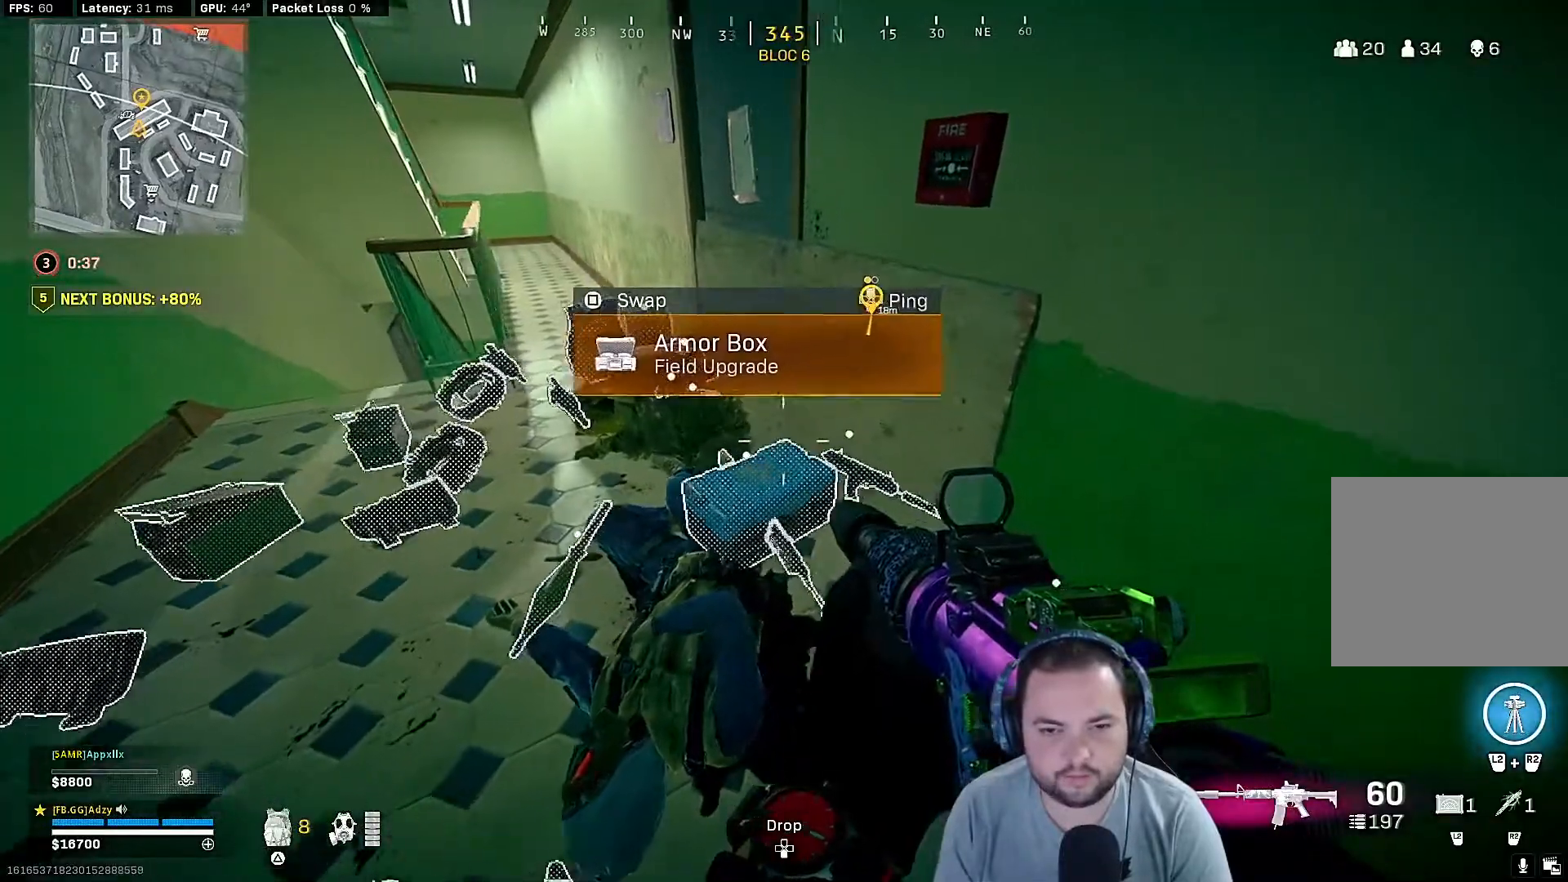
{"buttons": [], "left_stick": "center", "right_stick": "center", "events": [[233, "right_stick", "left"], [300, "left_stick", "up"], [467, "right_stick", "center"], [500, "left_stick", "center"]]}
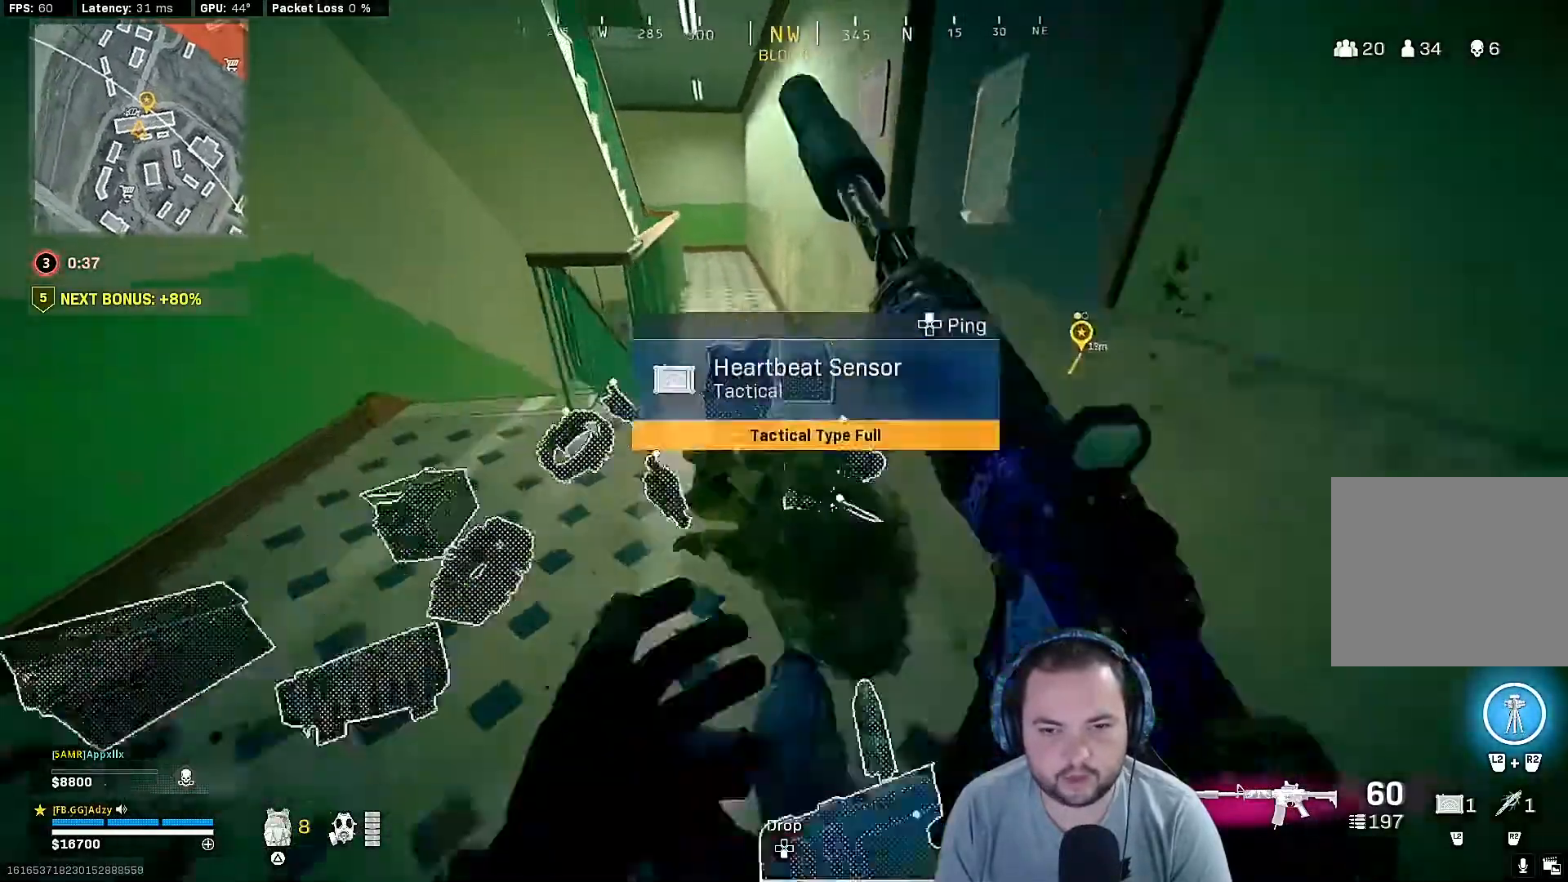
{"buttons": [], "left_stick": "up-right", "right_stick": "center", "events": [[433, "left_stick", "up-right"]]}
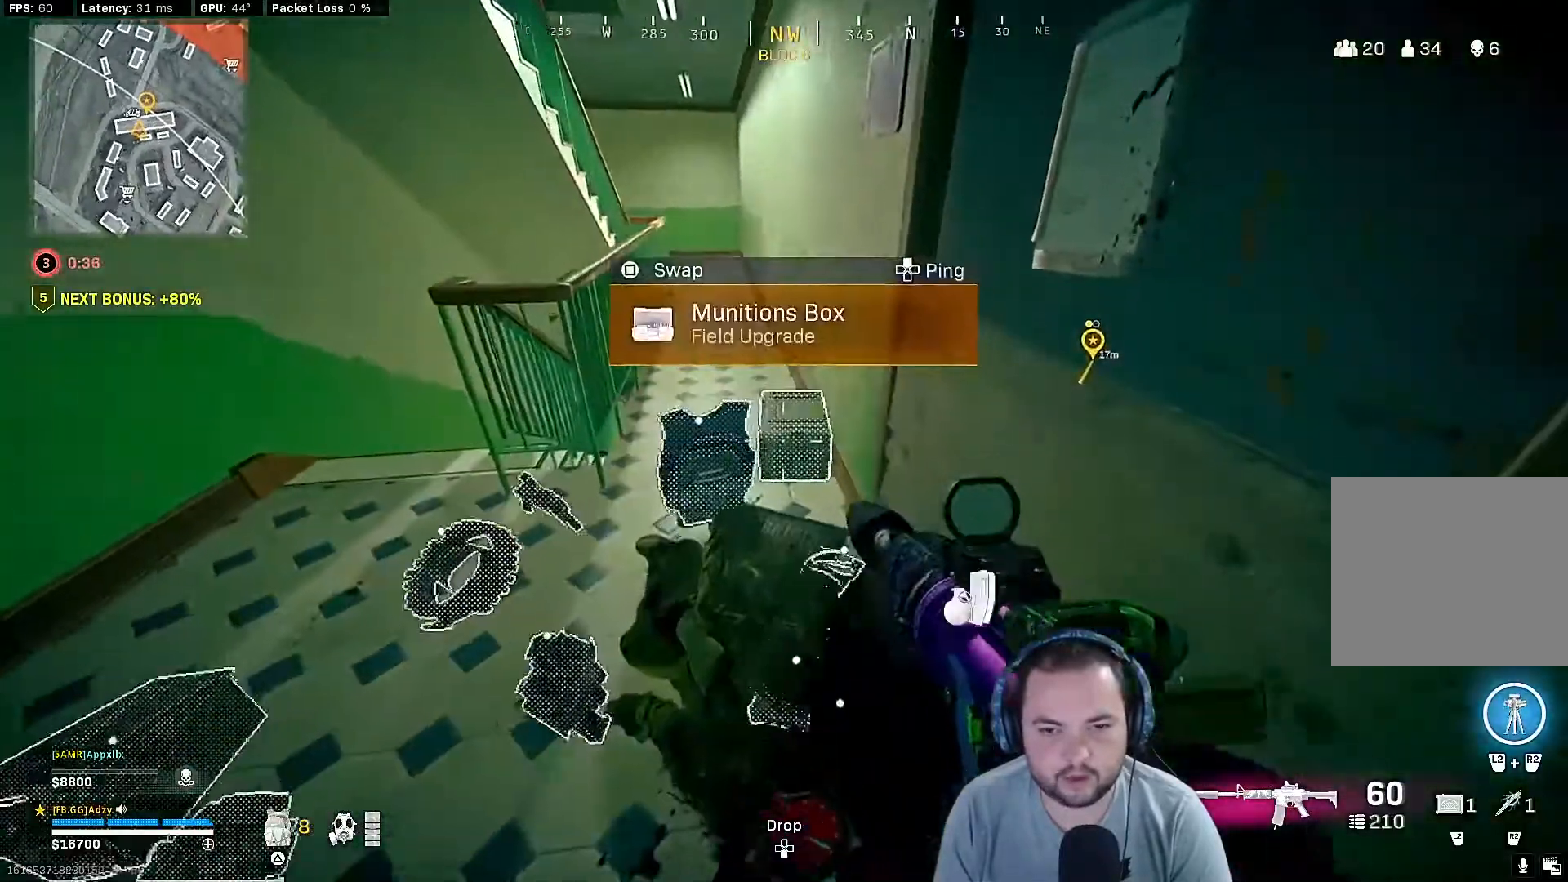
{"buttons": [], "left_stick": "center", "right_stick": "center", "events": [[67, "left_stick", "center"], [200, "left_stick", "down"], [367, "left_stick", "center"]]}
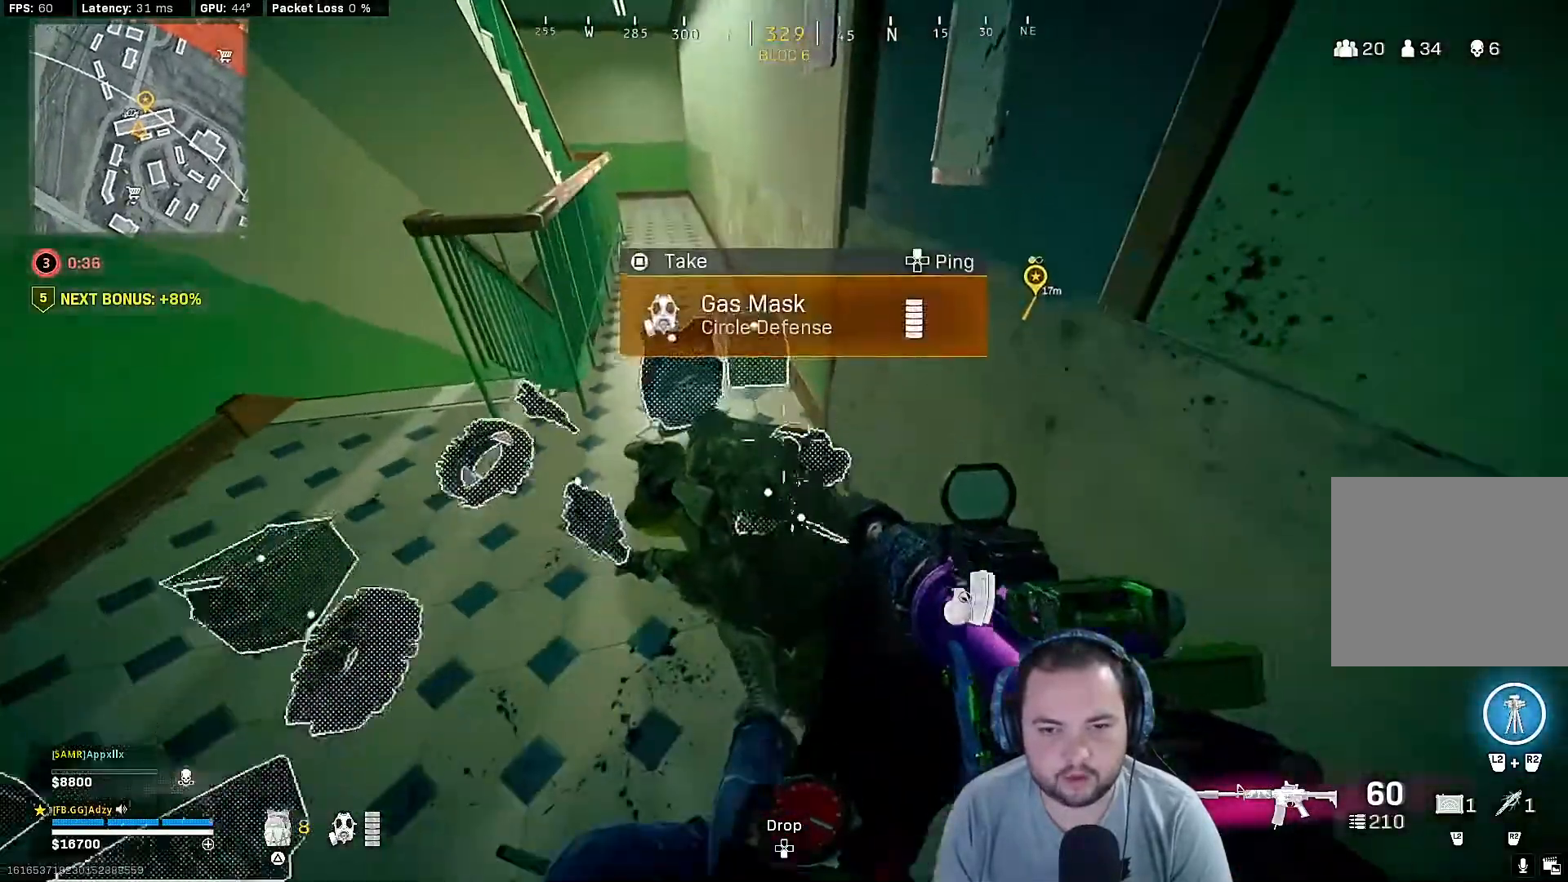
{"buttons": [], "left_stick": "center", "right_stick": "left", "events": [[467, "right_stick", "left"]]}
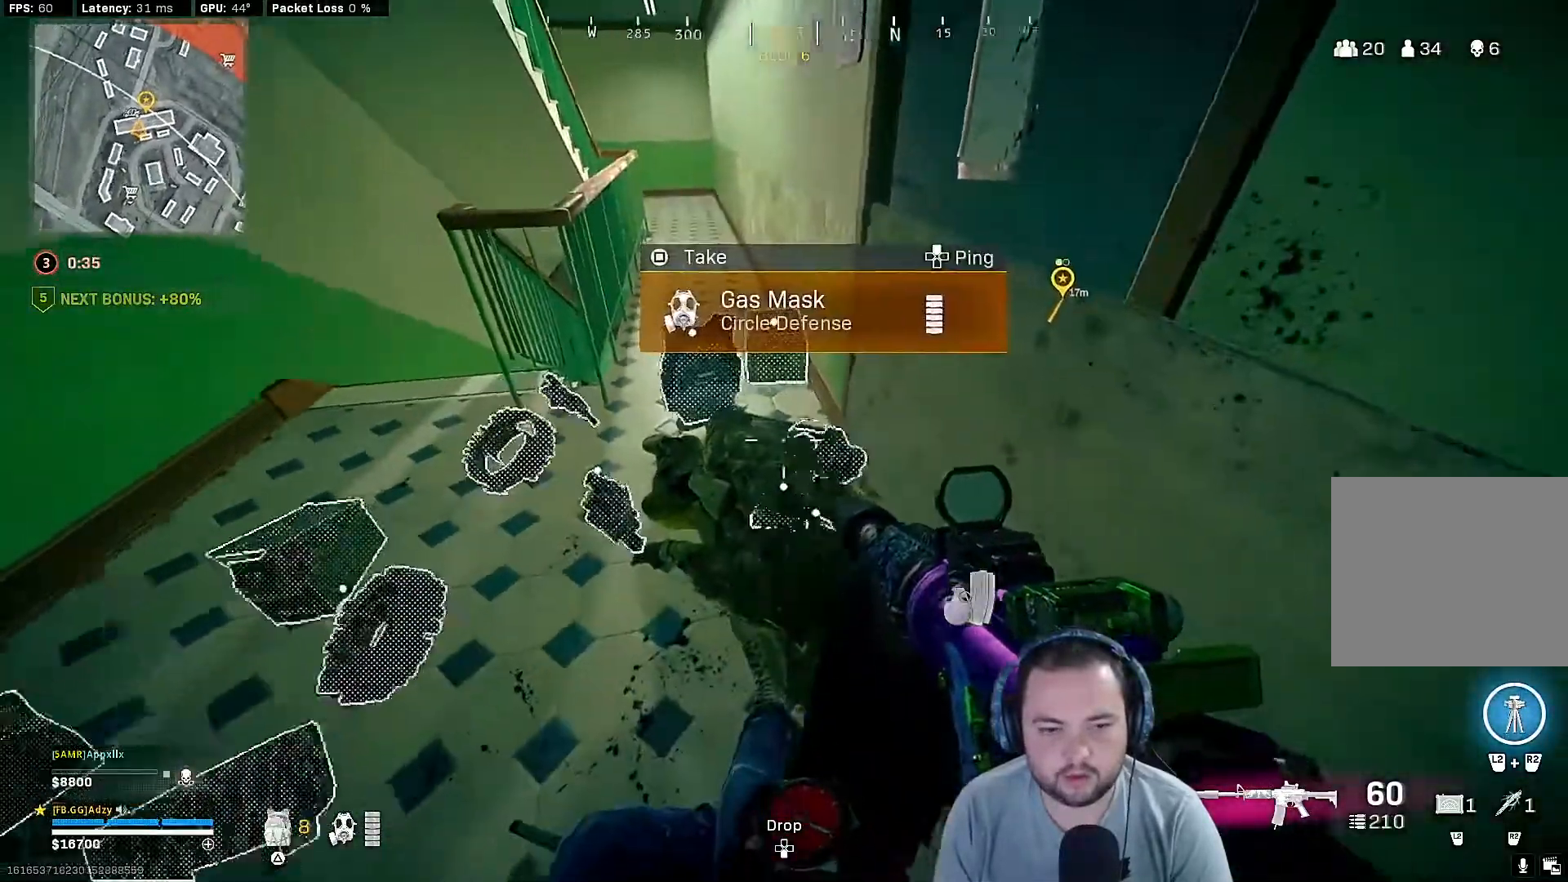
{"buttons": [], "left_stick": "center", "right_stick": "center", "events": [[33, "left_stick", "down"], [200, "right_stick", "center"], [267, "left_stick", "center"]]}
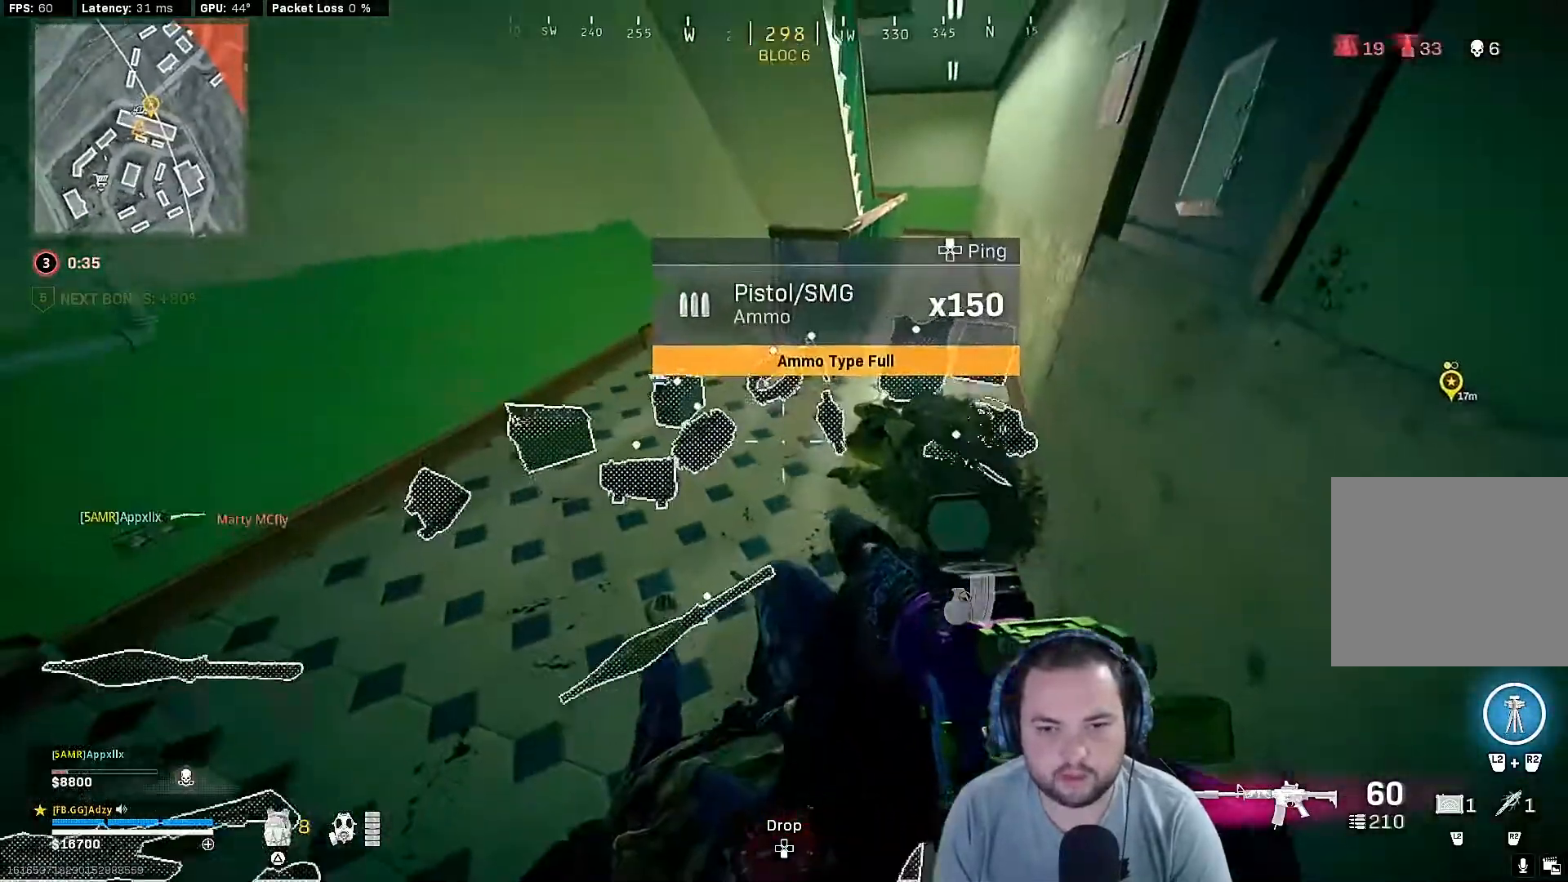
{"buttons": [], "left_stick": "center", "right_stick": "center", "events": [[133, "right_stick", "right"], [233, "left_stick", "up-left"], [300, "right_stick", "center"], [400, "left_stick", "center"]]}
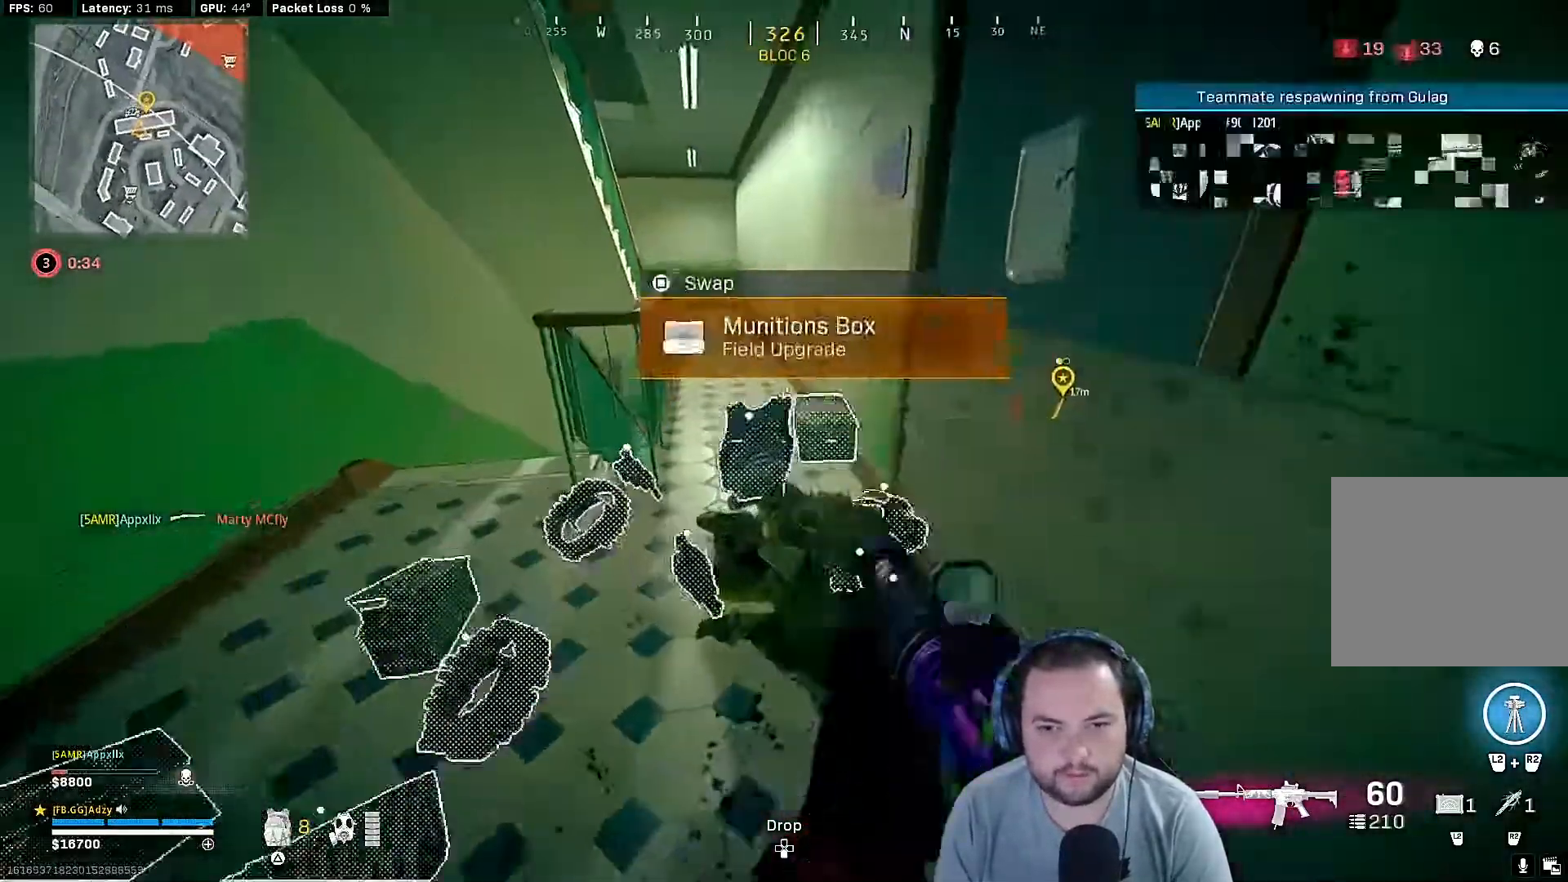
{"buttons": [], "left_stick": "center", "right_stick": "right", "events": [[167, "left_stick", "down-left"], [167, "right_stick", "right"], [267, "left_stick", "down"], [467, "left_stick", "center"]]}
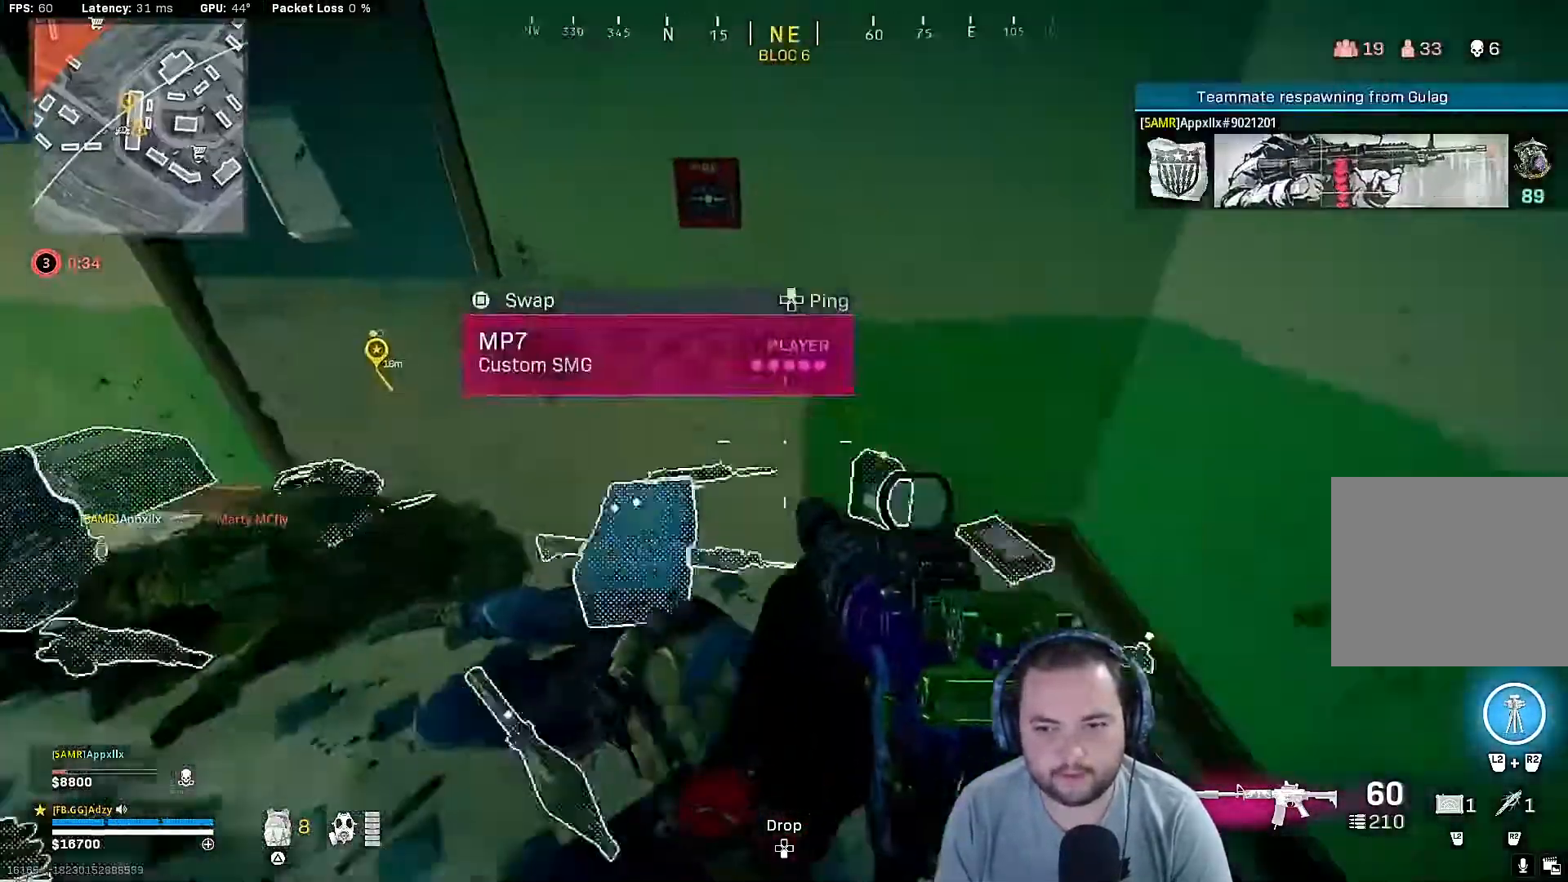
{"buttons": [], "left_stick": "center", "right_stick": "left", "events": [[133, "right_stick", "center"], [267, "left_stick", "down-right"], [433, "left_stick", "center"], [433, "right_stick", "left"]]}
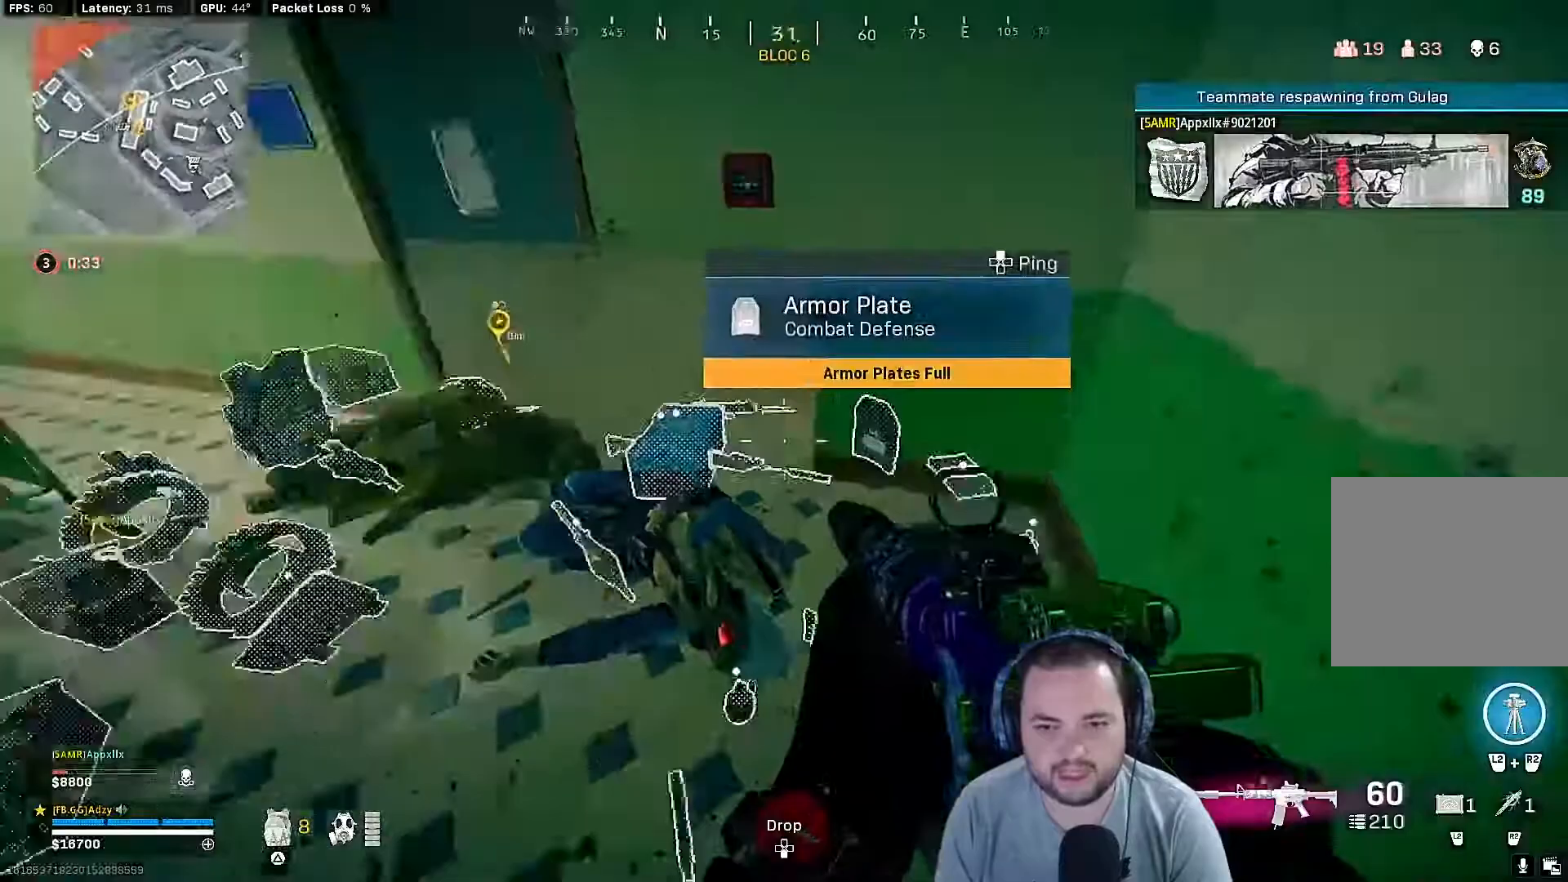
{"buttons": [], "left_stick": "up-right", "right_stick": "left", "events": [[100, "right_stick", "center"], [367, "right_stick", "left"], [500, "left_stick", "up-right"]]}
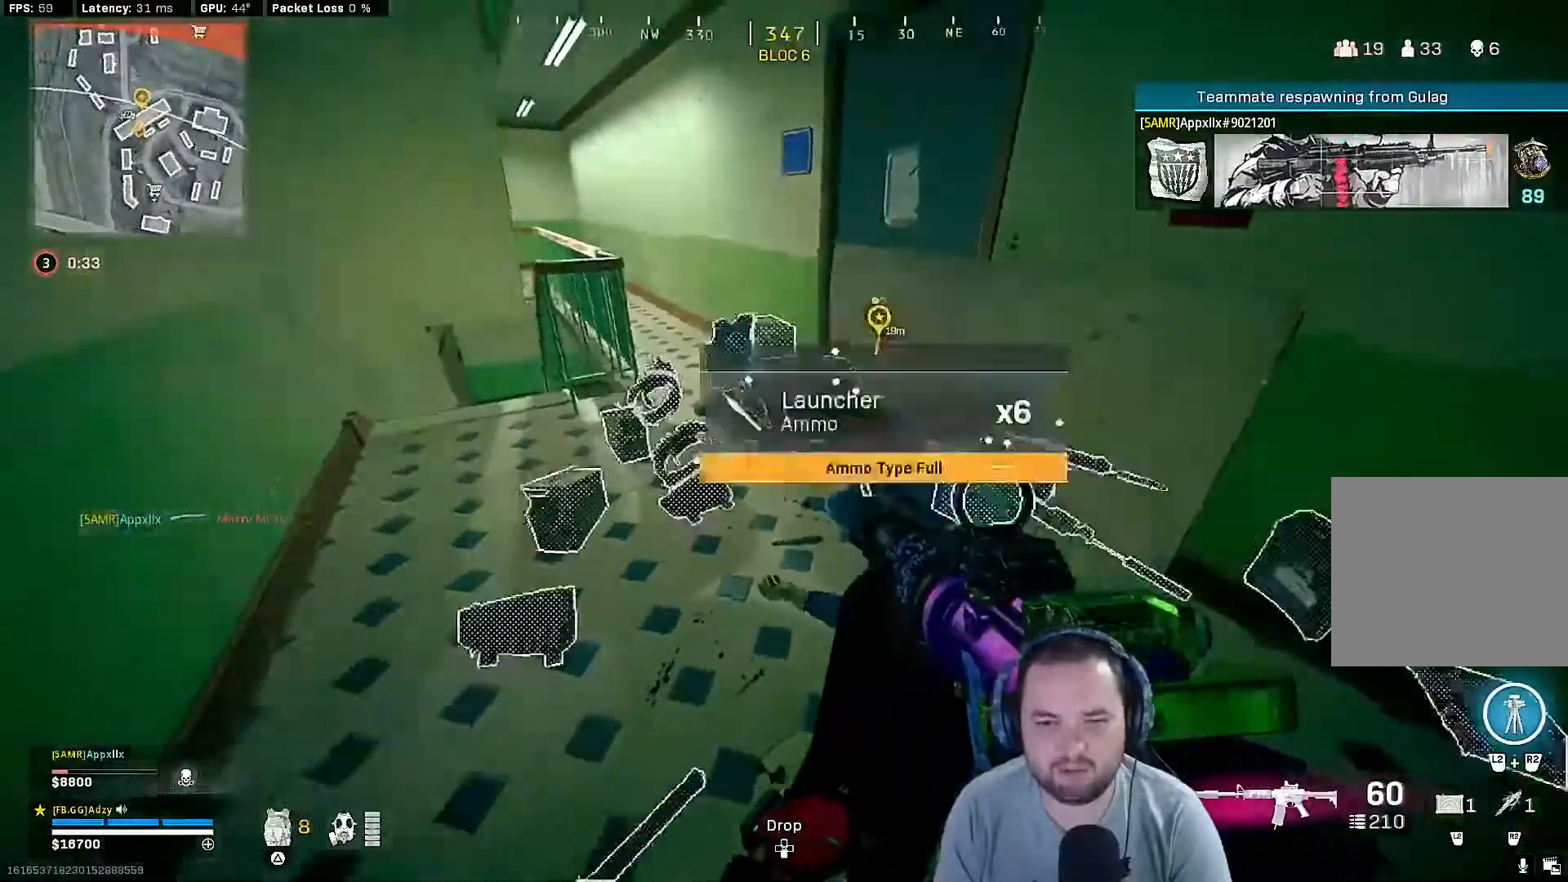
{"buttons": [], "left_stick": "center", "right_stick": "down-right", "events": [[67, "left_stick", "center"], [167, "right_stick", "down-right"], [233, "left_stick", "down"], [467, "left_stick", "center"]]}
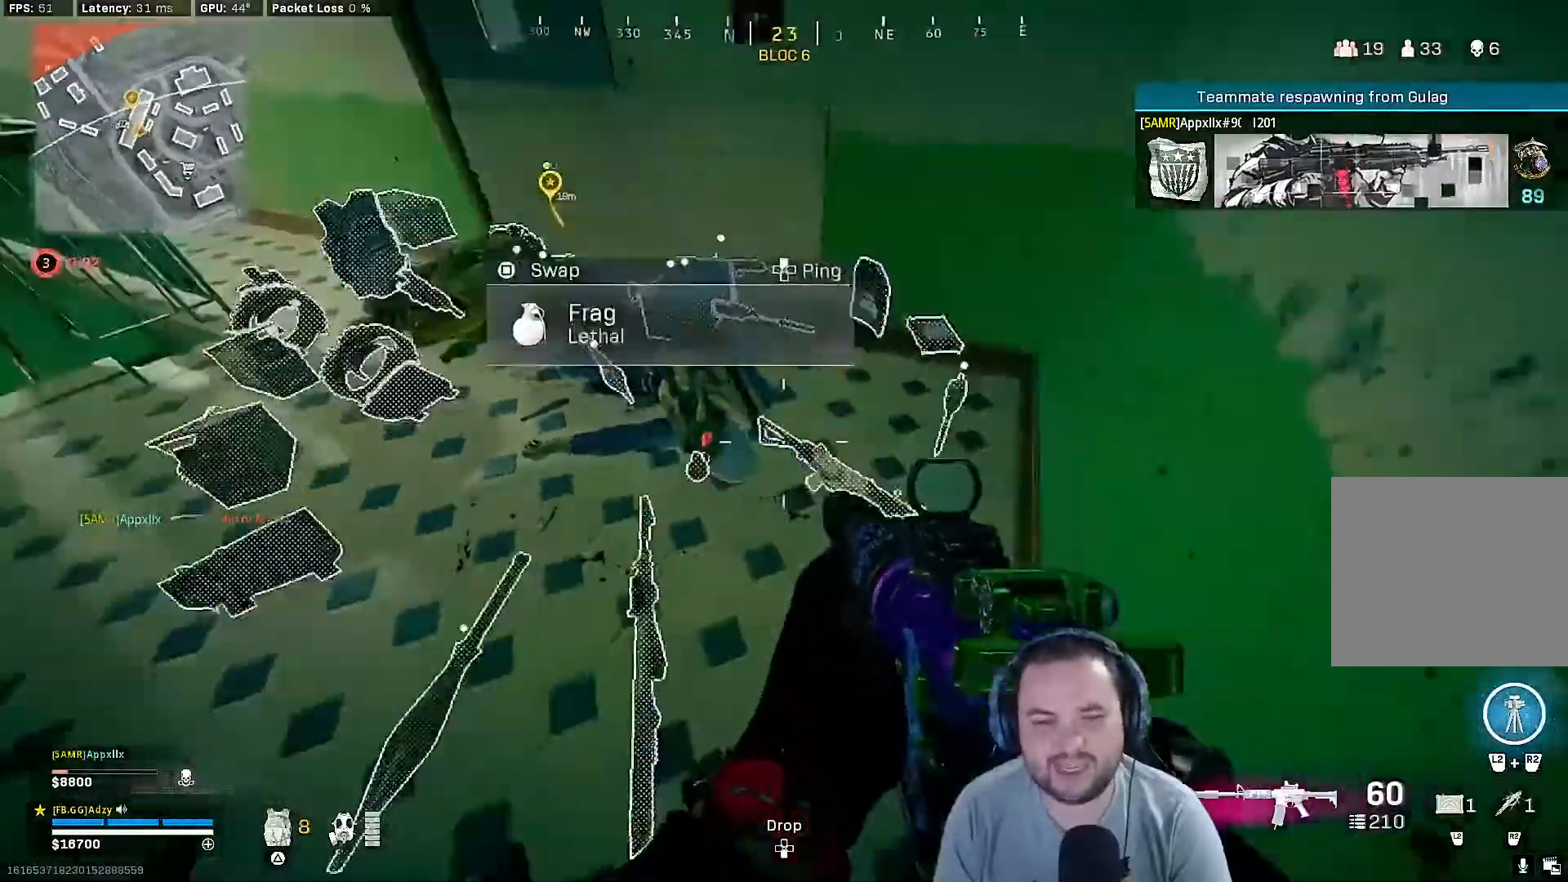
{"buttons": [], "left_stick": "center", "right_stick": "center", "events": [[33, "right_stick", "center"]]}
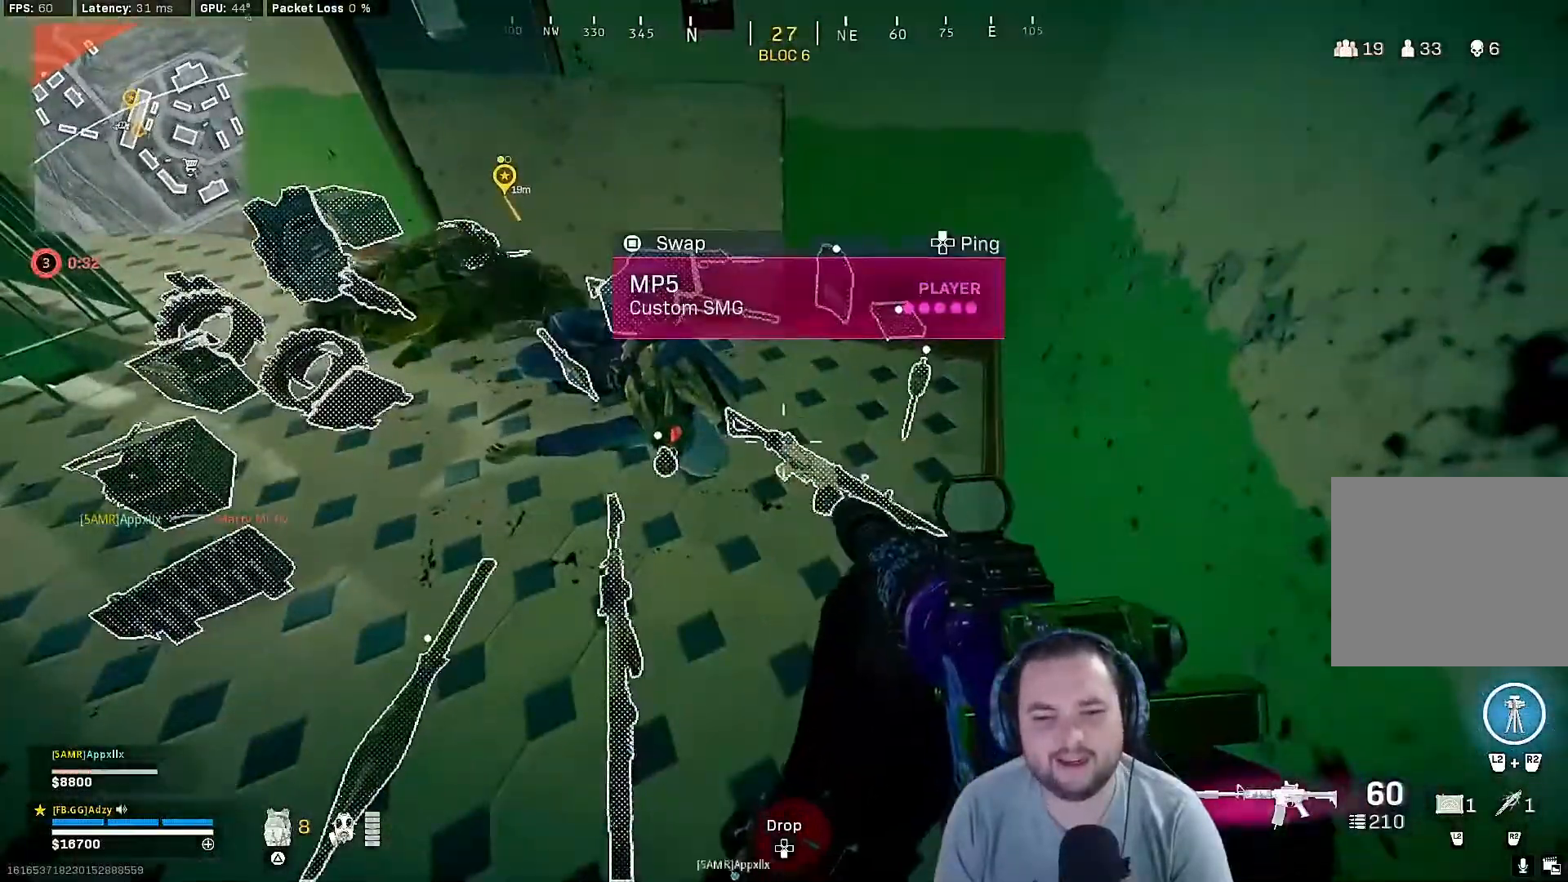
{"buttons": [], "left_stick": "center", "right_stick": "up-left", "events": [[267, "right_stick", "left"], [367, "right_stick", "up-left"]]}
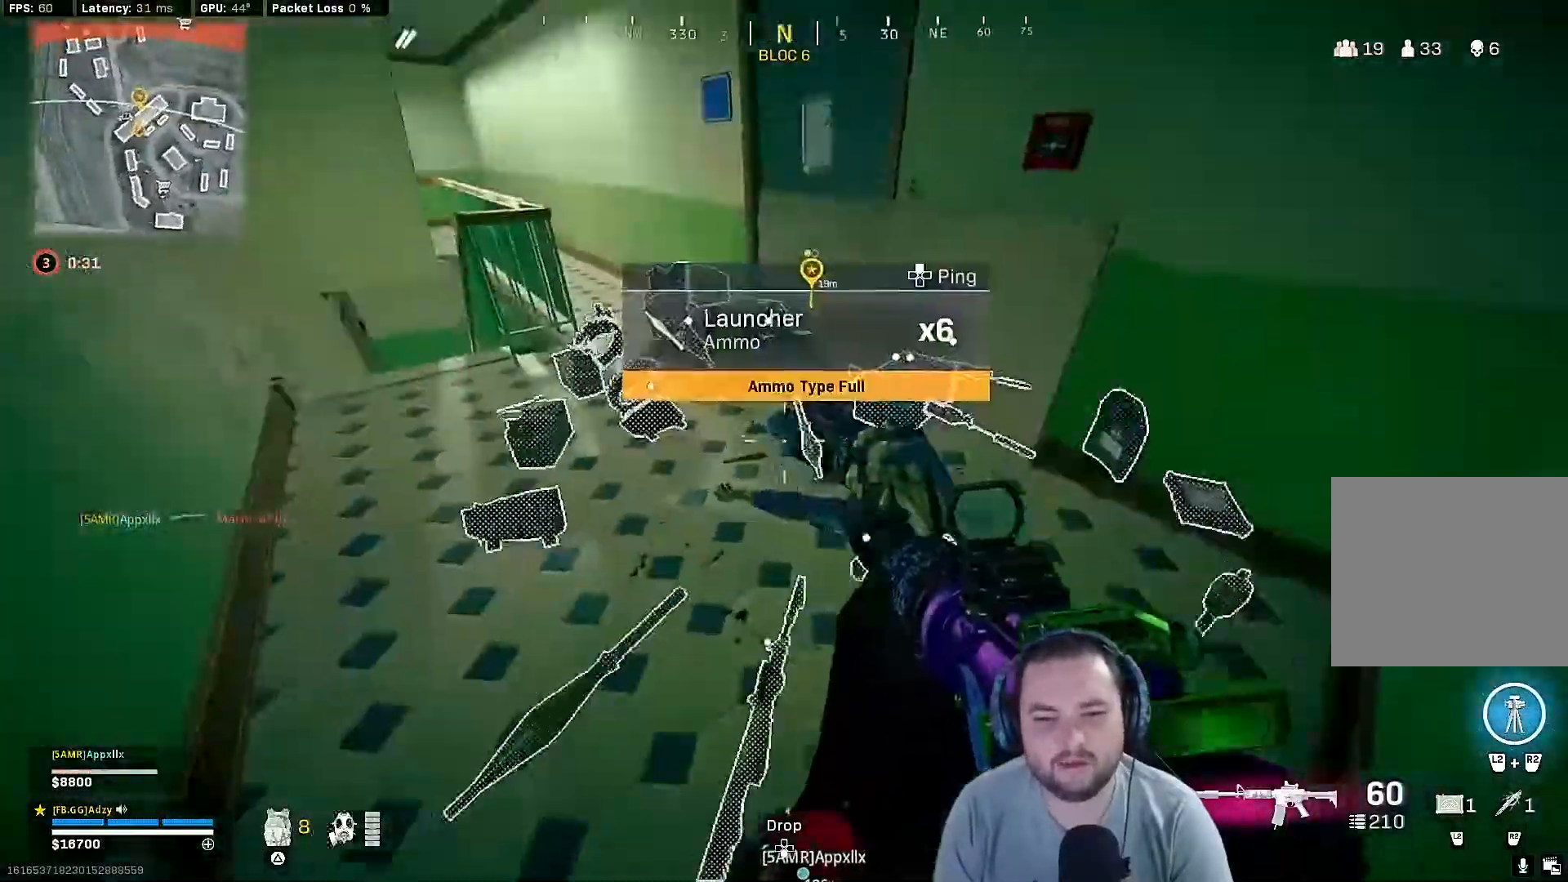
{"buttons": [], "left_stick": "up-left", "right_stick": "right", "events": [[33, "right_stick", "center"], [300, "left_stick", "up"], [433, "right_stick", "down-right"], [500, "left_stick", "up-left"], [500, "right_stick", "right"]]}
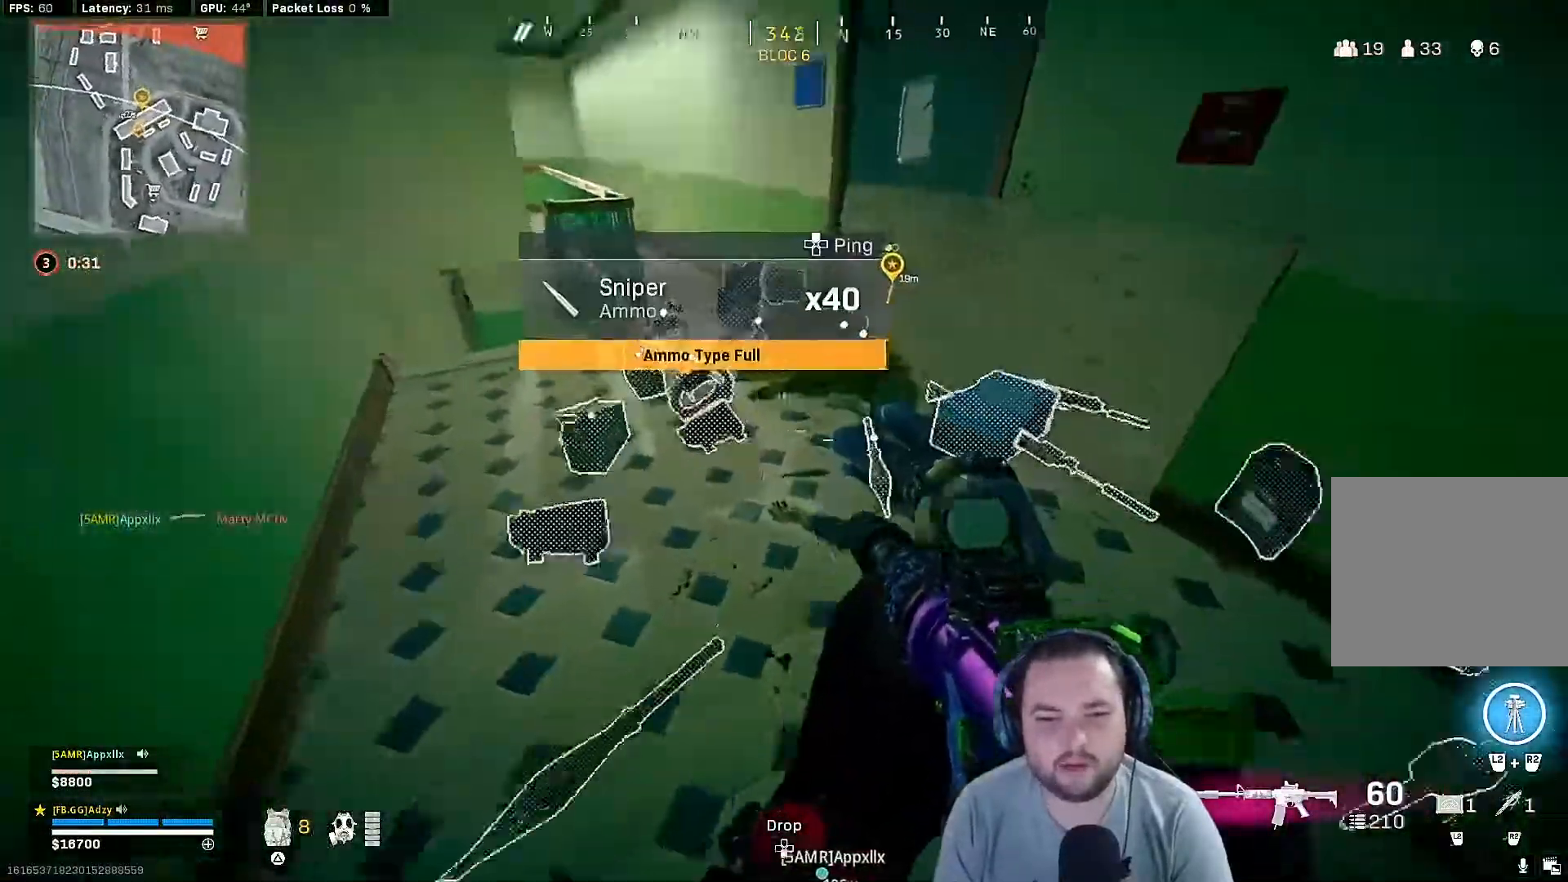
{"buttons": [], "left_stick": "center", "right_stick": "center", "events": [[100, "left_stick", "left"], [500, "left_stick", "center"], [500, "right_stick", "center"]]}
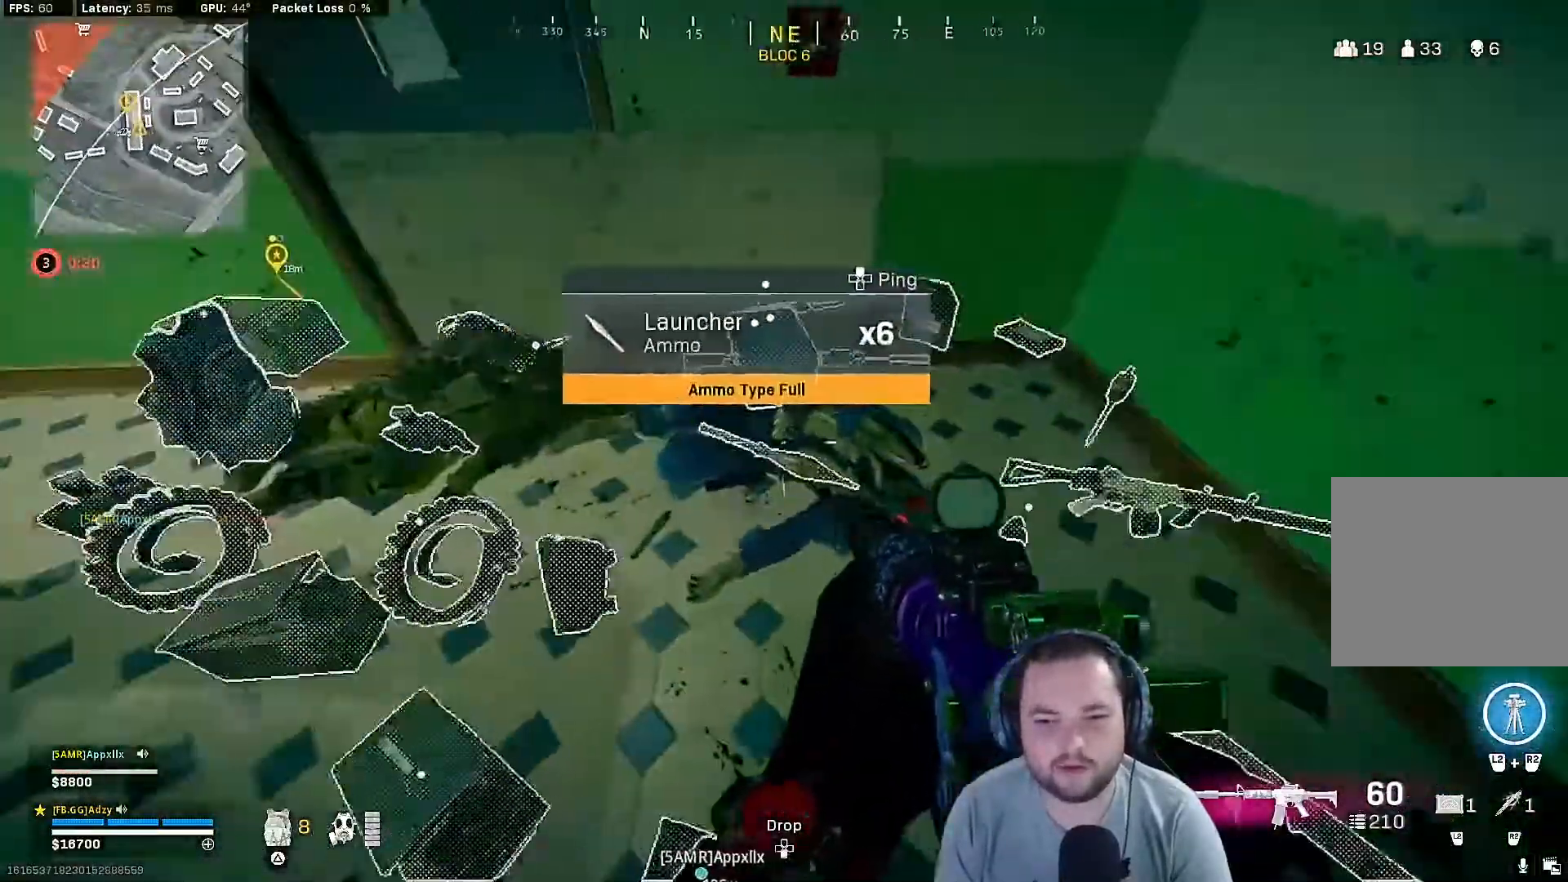
{"buttons": [], "left_stick": "center", "right_stick": "up-left", "events": [[100, "left_stick", "up-right"], [233, "right_stick", "up-left"], [300, "left_stick", "center"]]}
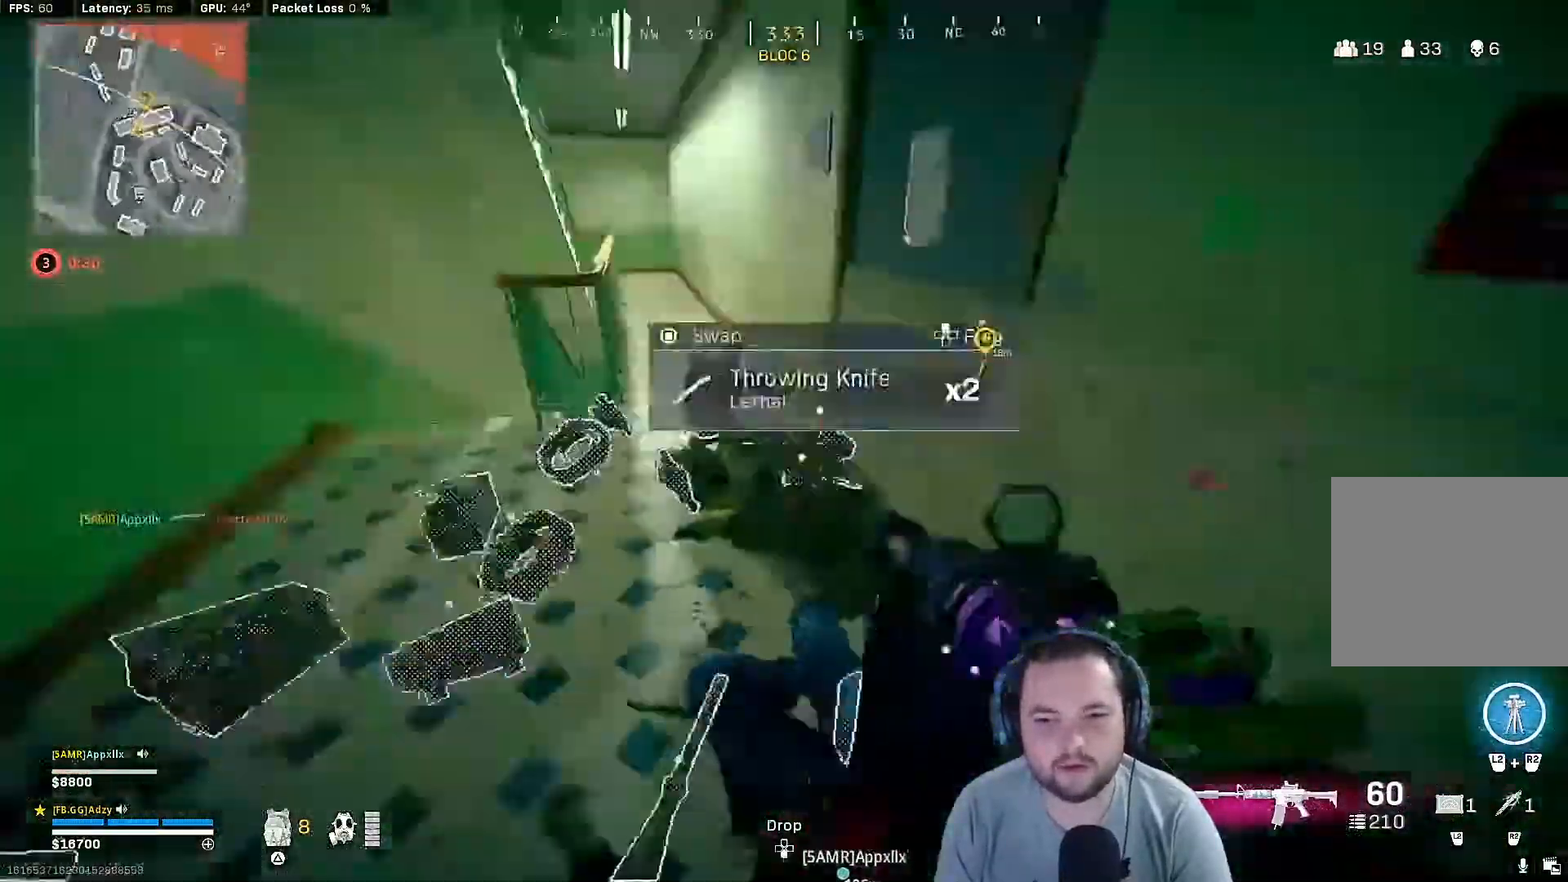
{"buttons": [], "left_stick": "up", "right_stick": "up-left", "events": [[167, "left_stick", "up"]]}
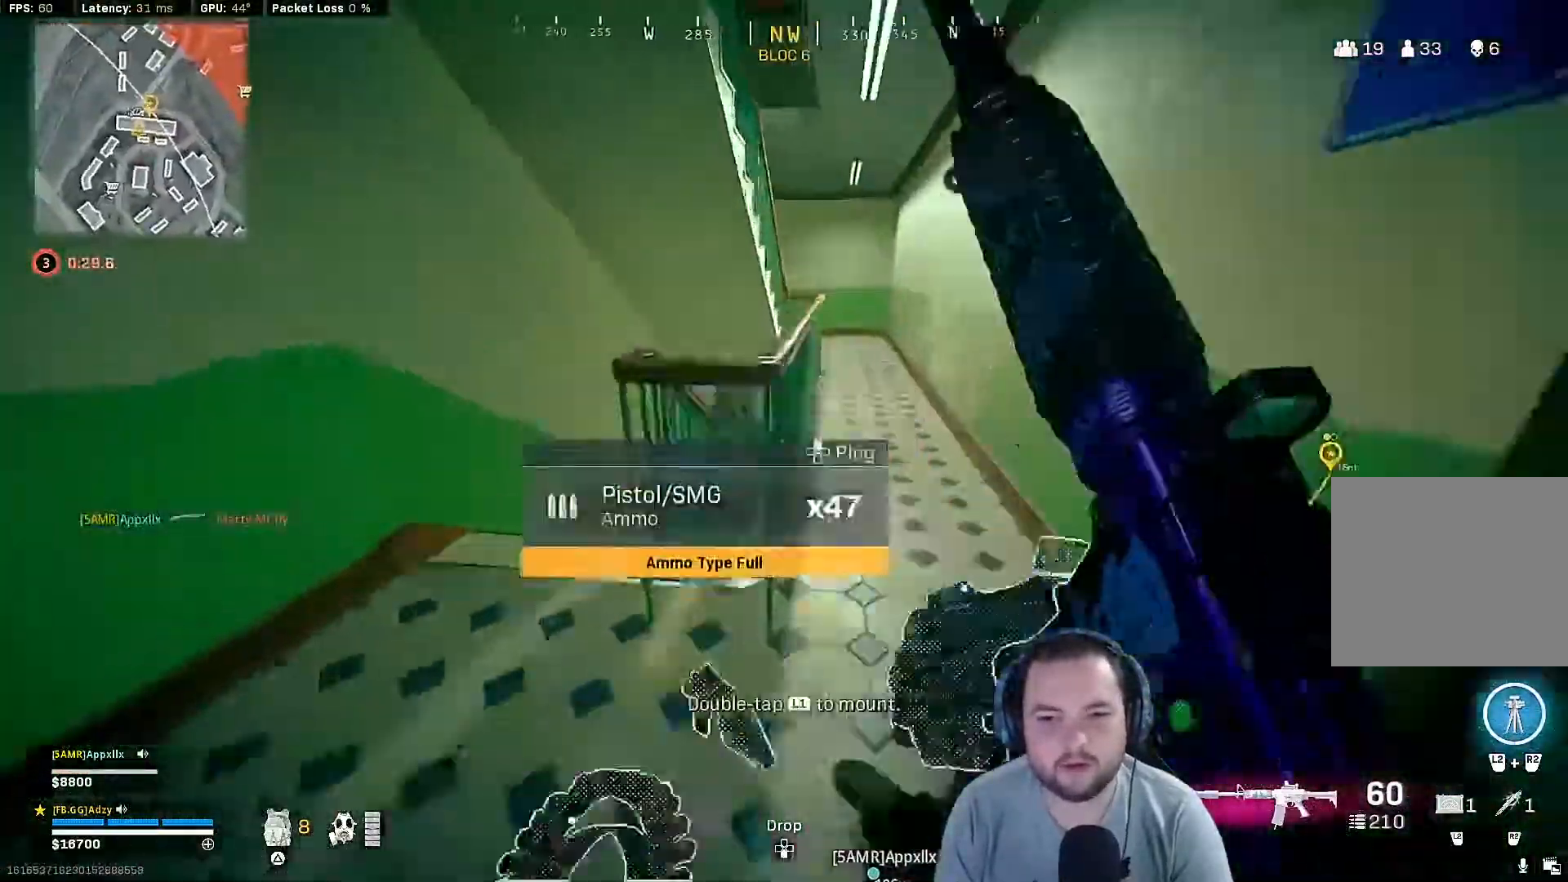
{"buttons": [], "left_stick": "up", "right_stick": "center", "events": [[67, "right_stick", "center"], [167, "right_stick", "right"], [300, "right_stick", "center"]]}
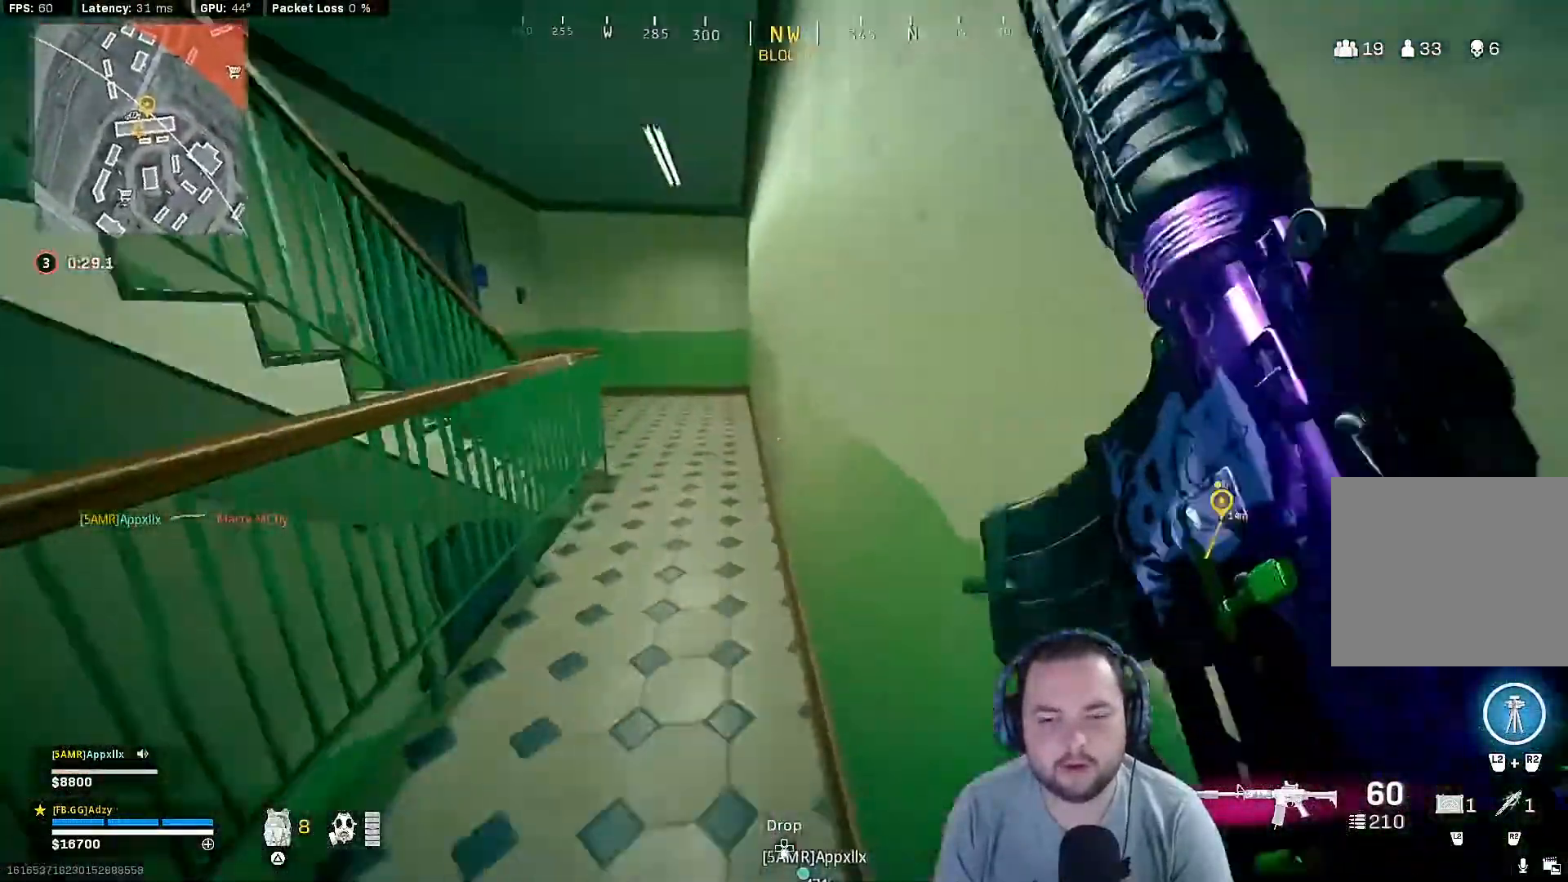
{"buttons": ["R3"], "left_stick": "up", "right_stick": "left", "events": [[267, "R3", "down"], [267, "right_stick", "left"], [367, "R3", "up"], [433, "R3", "down"]]}
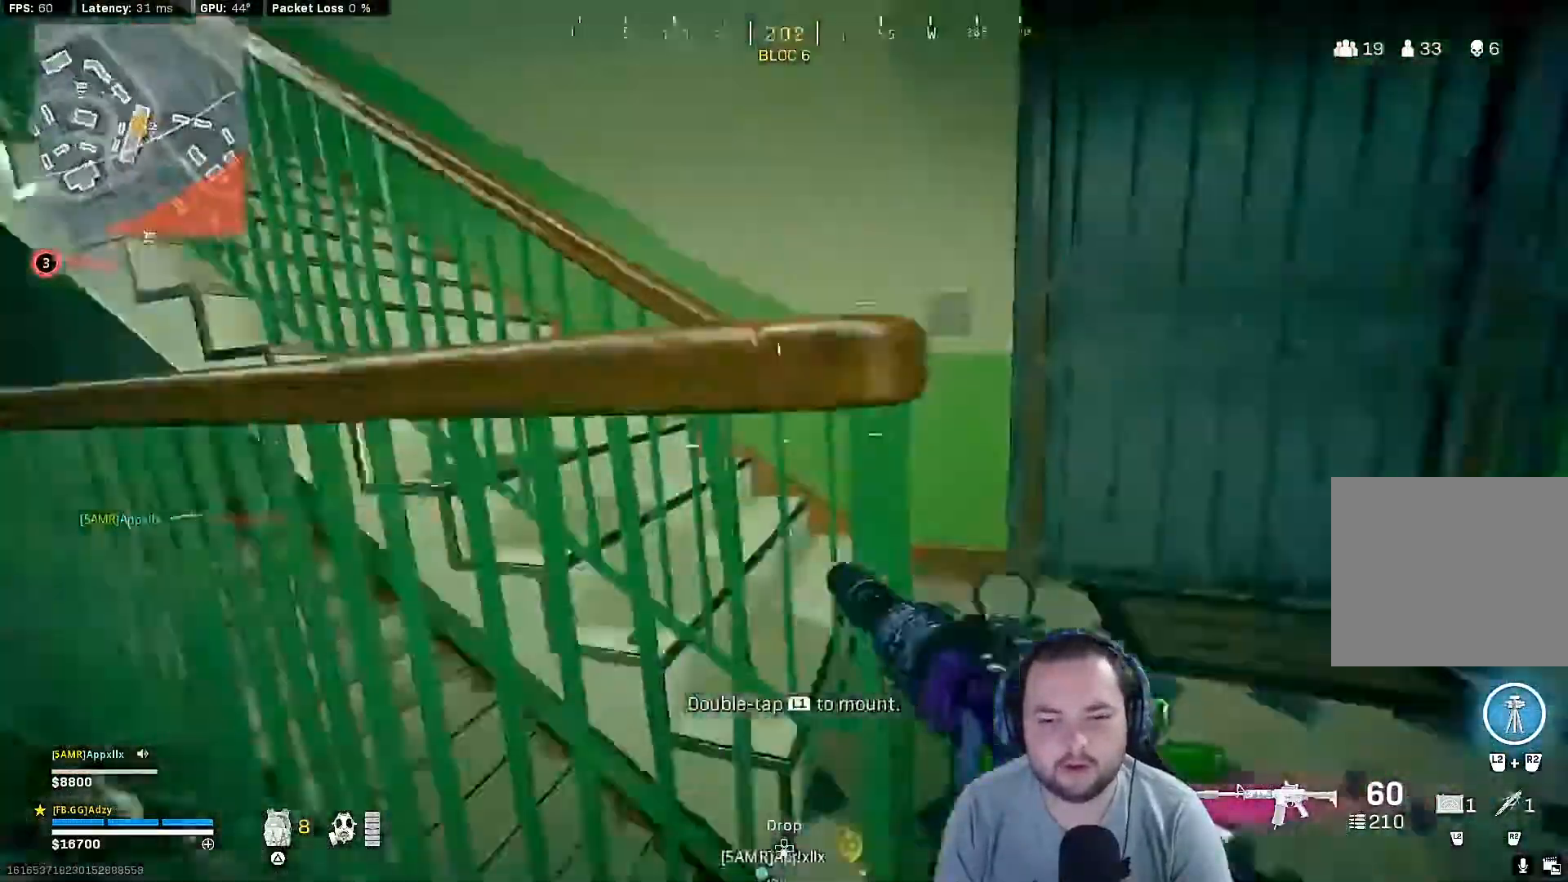
{"buttons": [], "left_stick": "up", "right_stick": "center", "events": [[67, "R3", "up"], [67, "right_stick", "up-left"], [133, "R3", "down"], [233, "L3", "down"], [233, "R3", "up"], [367, "L3", "up"], [367, "right_stick", "center"]]}